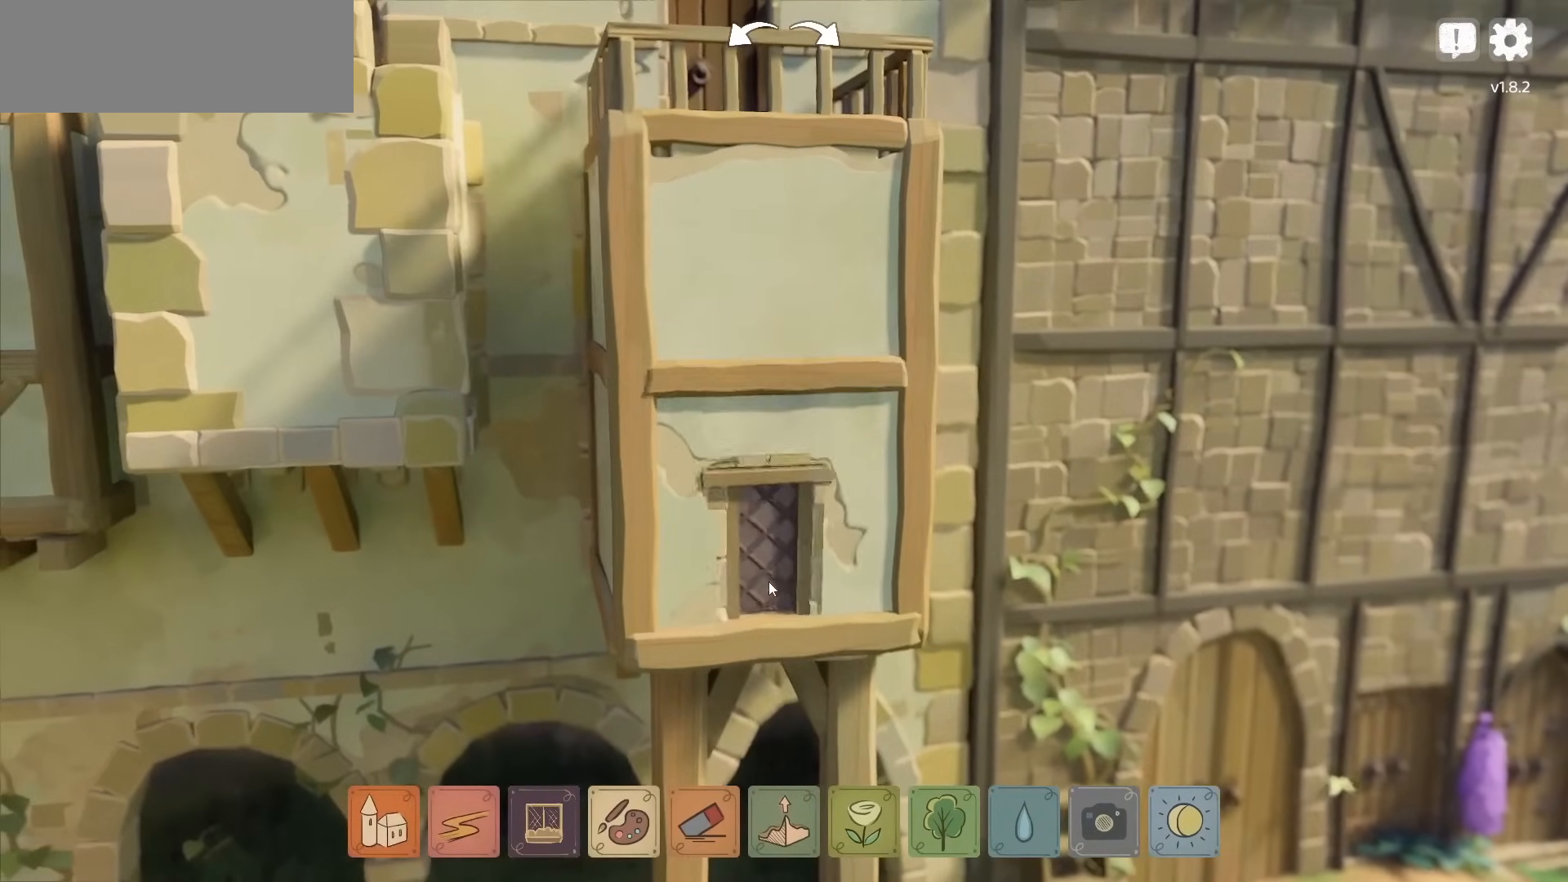
Gameplay with keyboard and mouse; each line is a JSON object with the keys and mouse buttons held at the frame after it. "events" lists presses ("down") and releases ("up") of "a", "ctrl", "d", "down", "e", "escape", "f1", "f10", "f11", "f12", "f2", "f3", "f4", "f5", "f6", "f7", "f8", "f9", "left", "q", "right", "s", "shift", "space", "up", "w", "mouse_left" and "mouse_right" between this image and that frame as [ms after this image, input, new state], when the widget could be followed in between. "mouse_left", "mouse_right" = the "left", "right" buttons of the "mouse" list. No other keys are recorded. Not read: mouse_move mouse_wheel.
{"keys": [], "mouse": ["left"], "events": []}
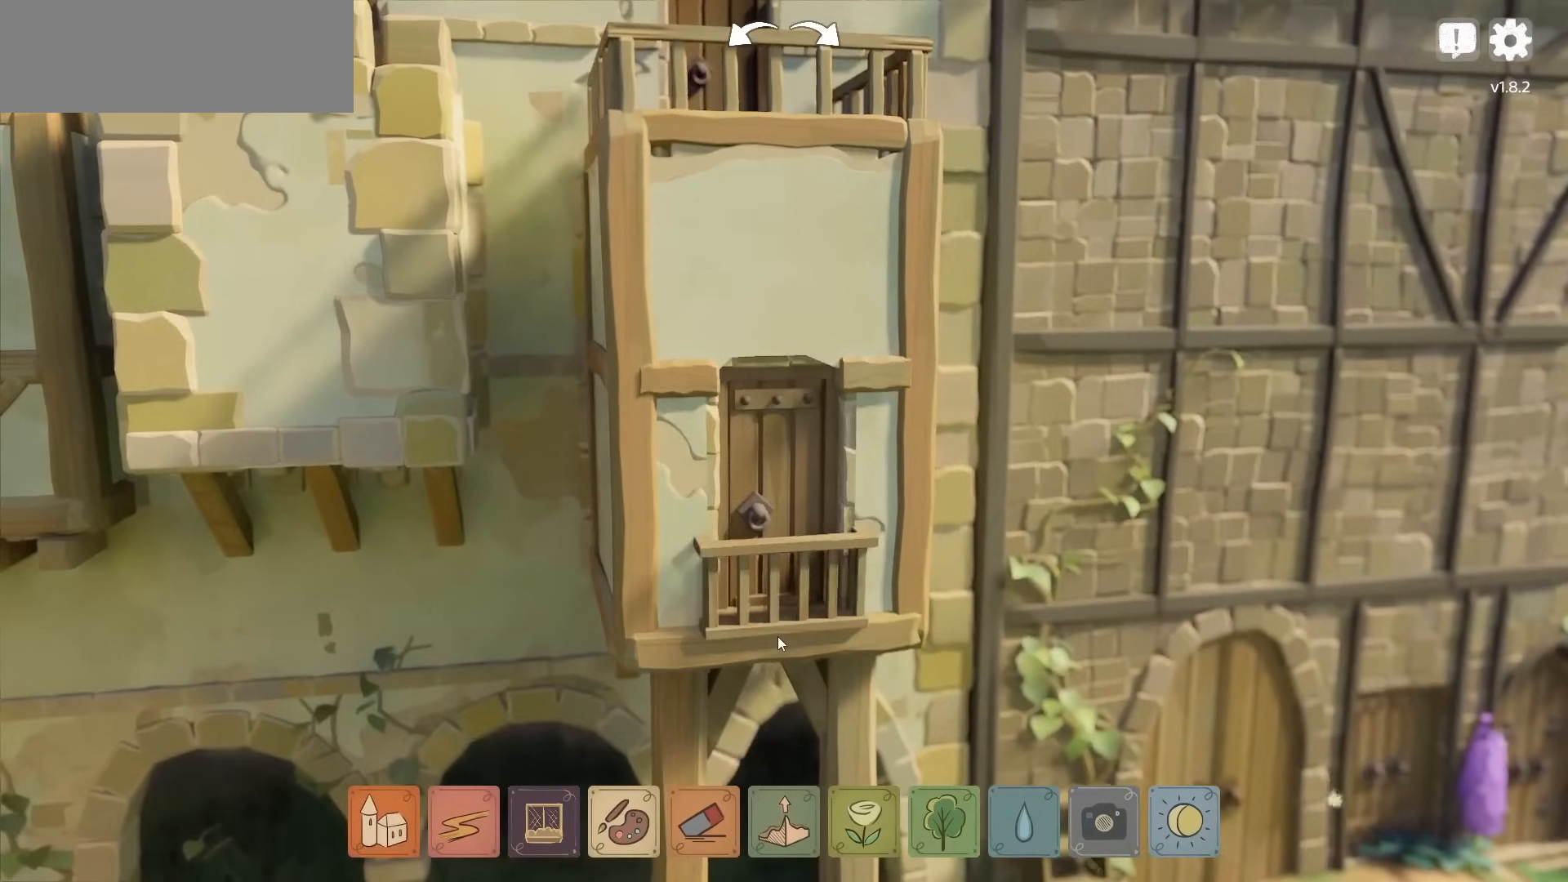
{"keys": [], "mouse": [], "events": [[100, "mouse_left", "up"]]}
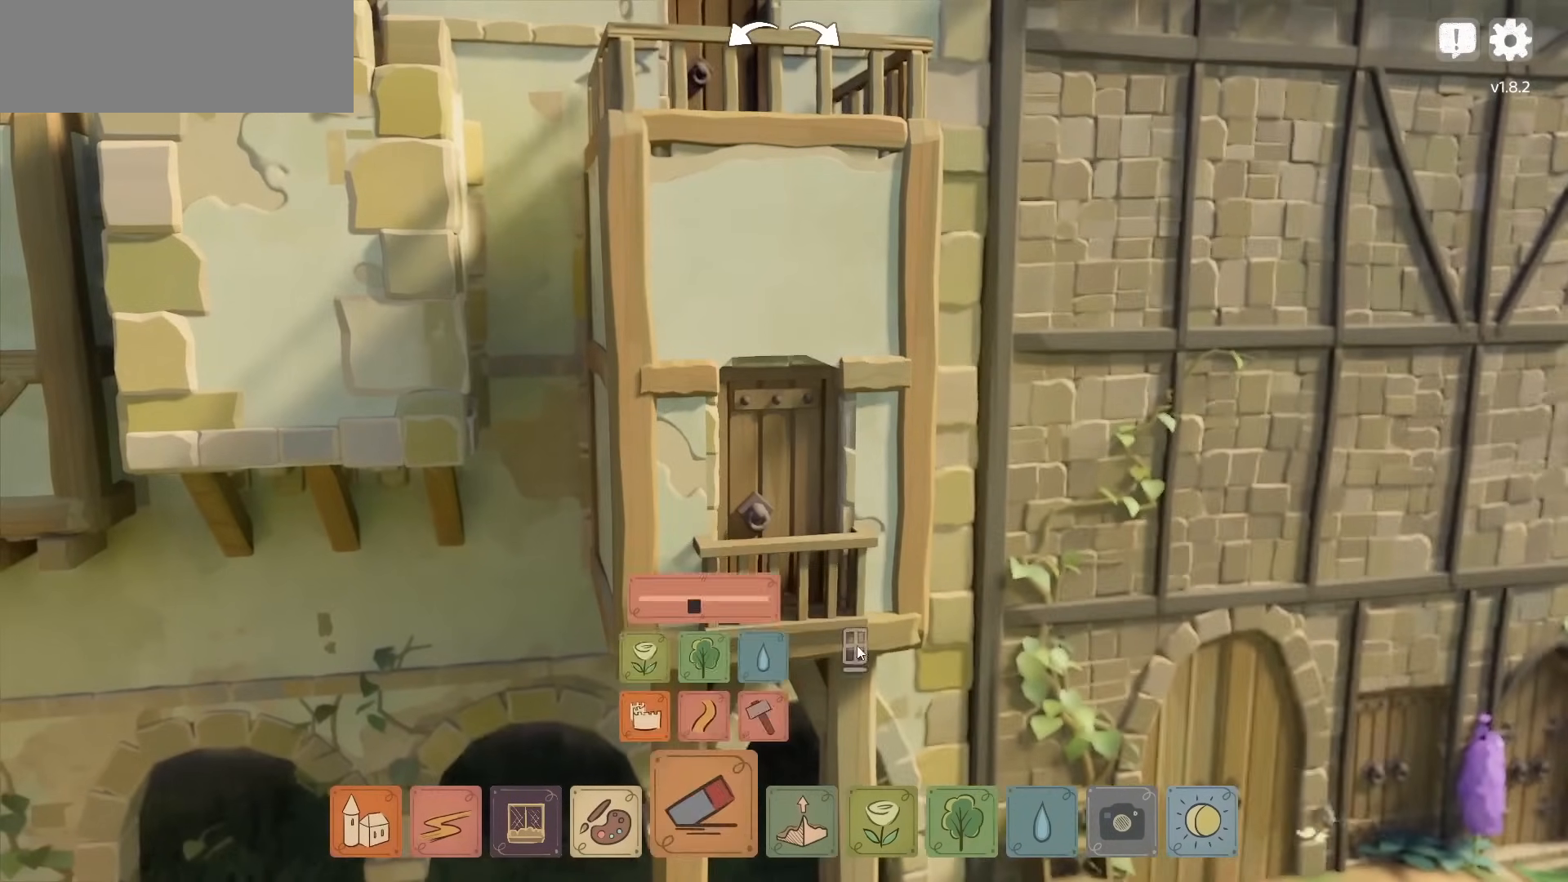
{"keys": ["s"], "mouse": [], "events": [[117, "mouse_right", "down"], [383, "s", "down"], [483, "mouse_right", "up"]]}
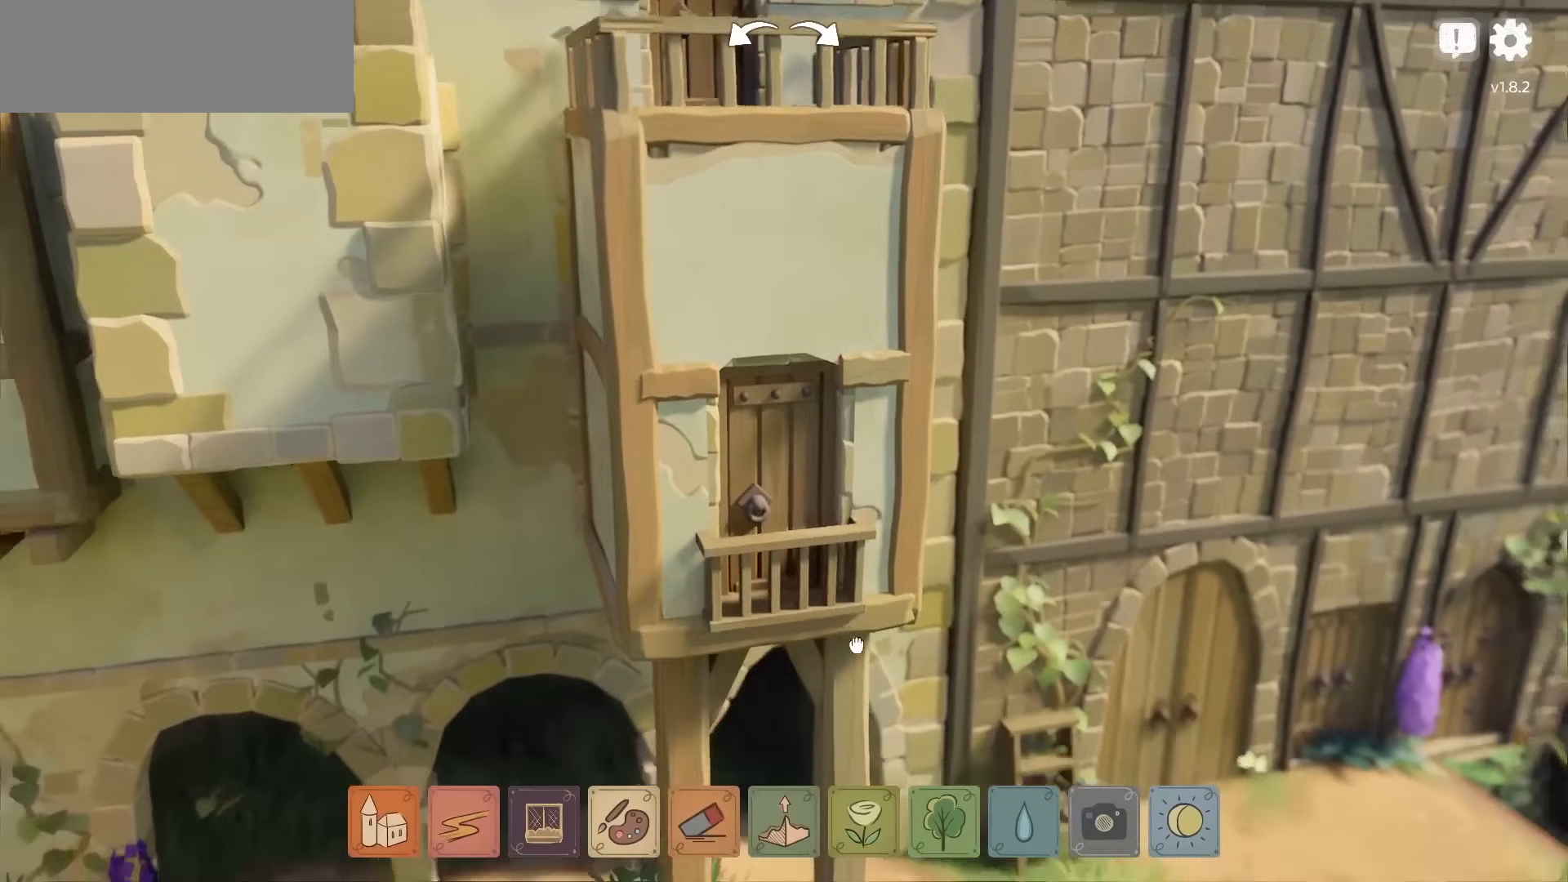
{"keys": [], "mouse": [], "events": [[50, "s", "up"]]}
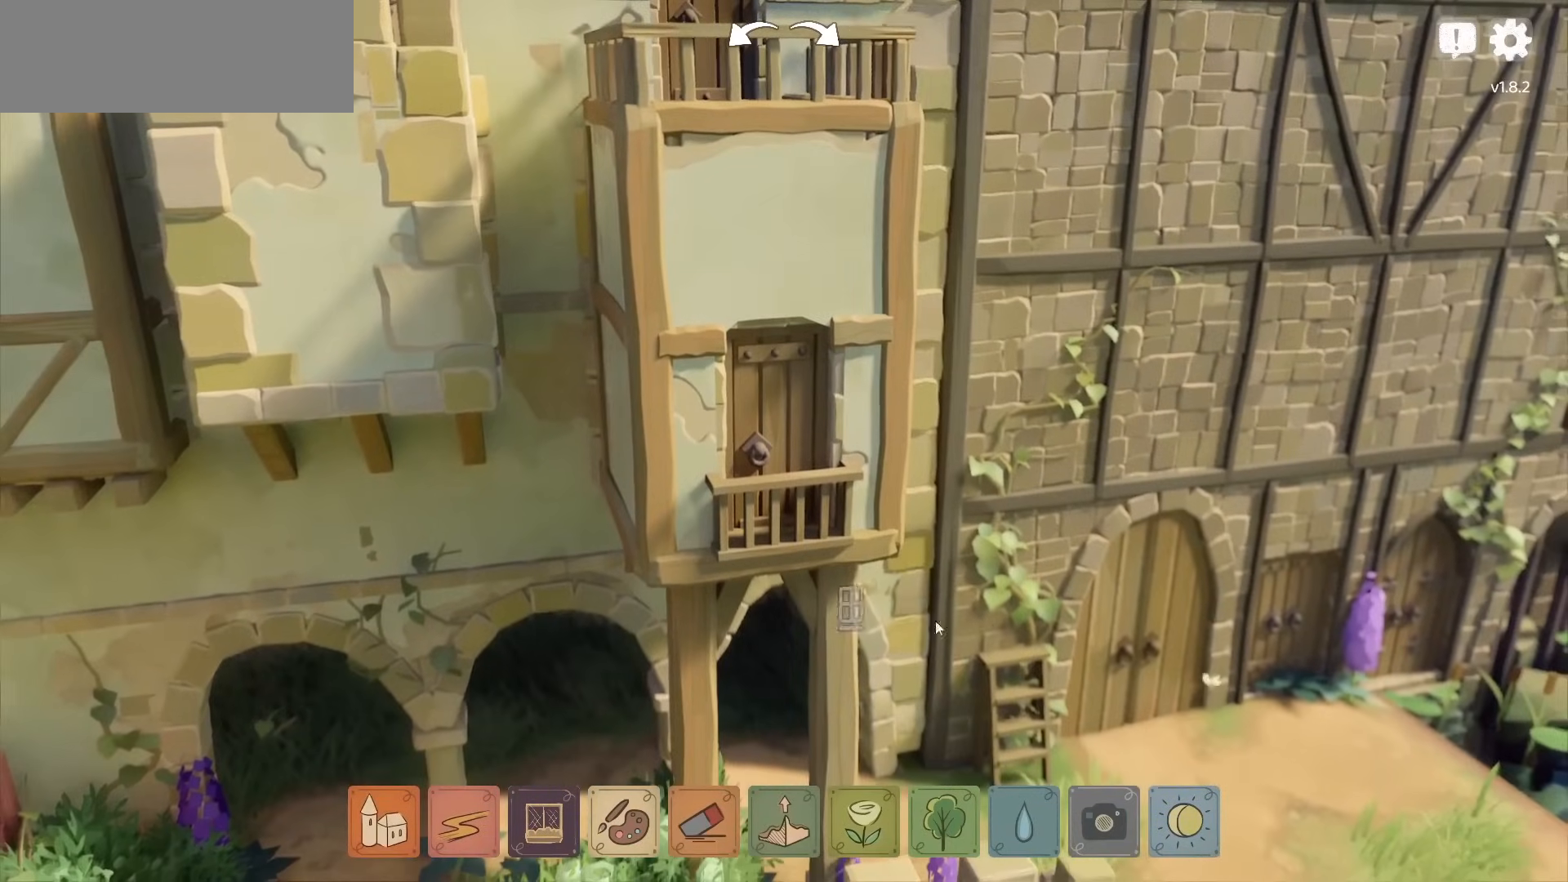
{"keys": [], "mouse": [], "events": []}
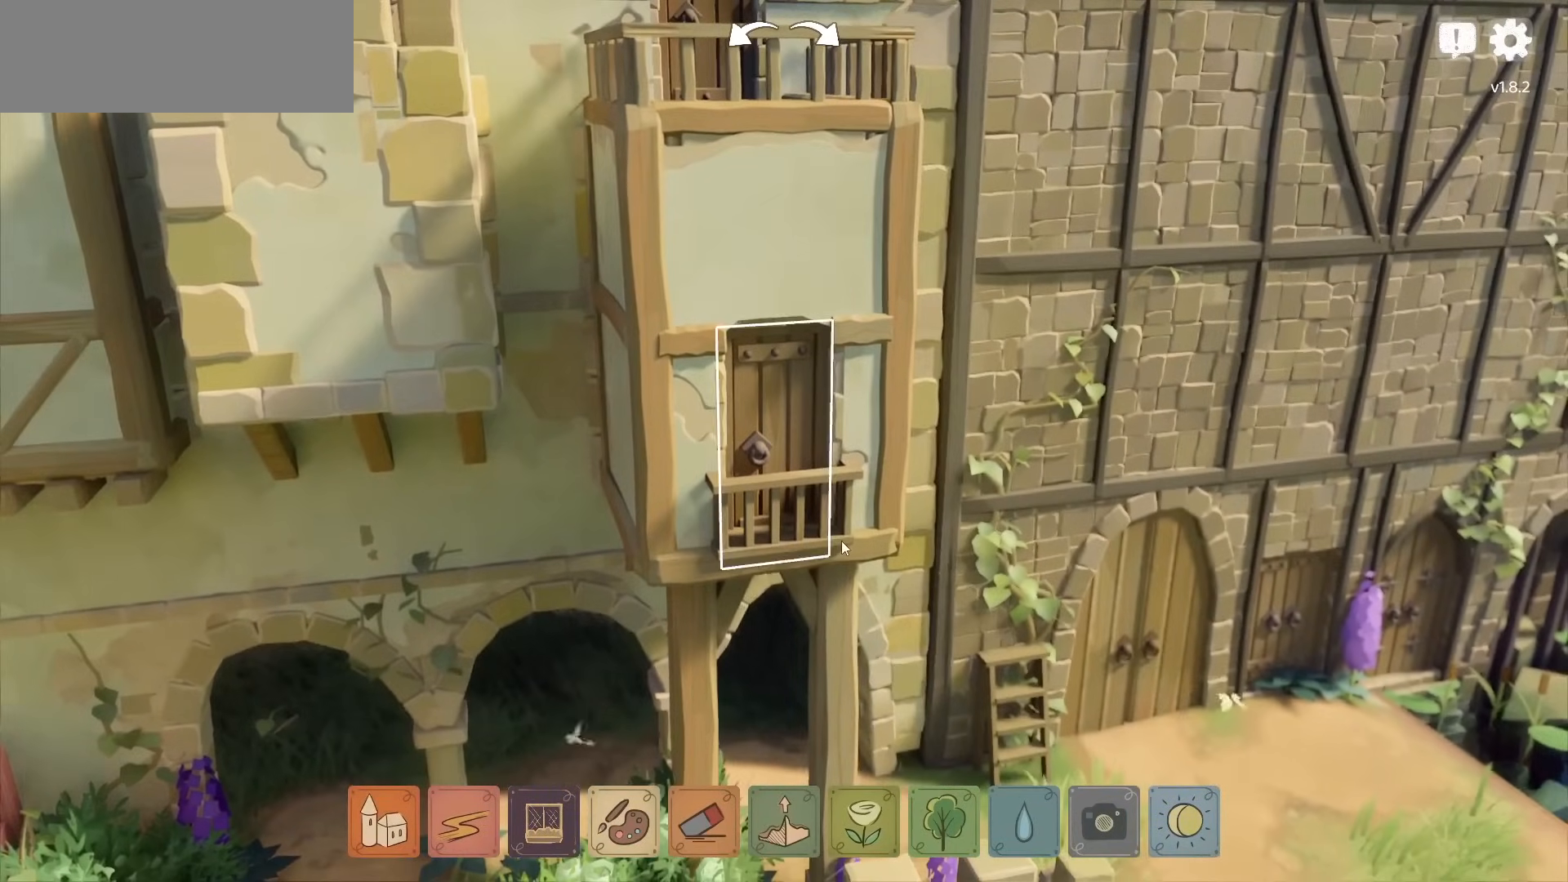
{"keys": [], "mouse": [], "events": []}
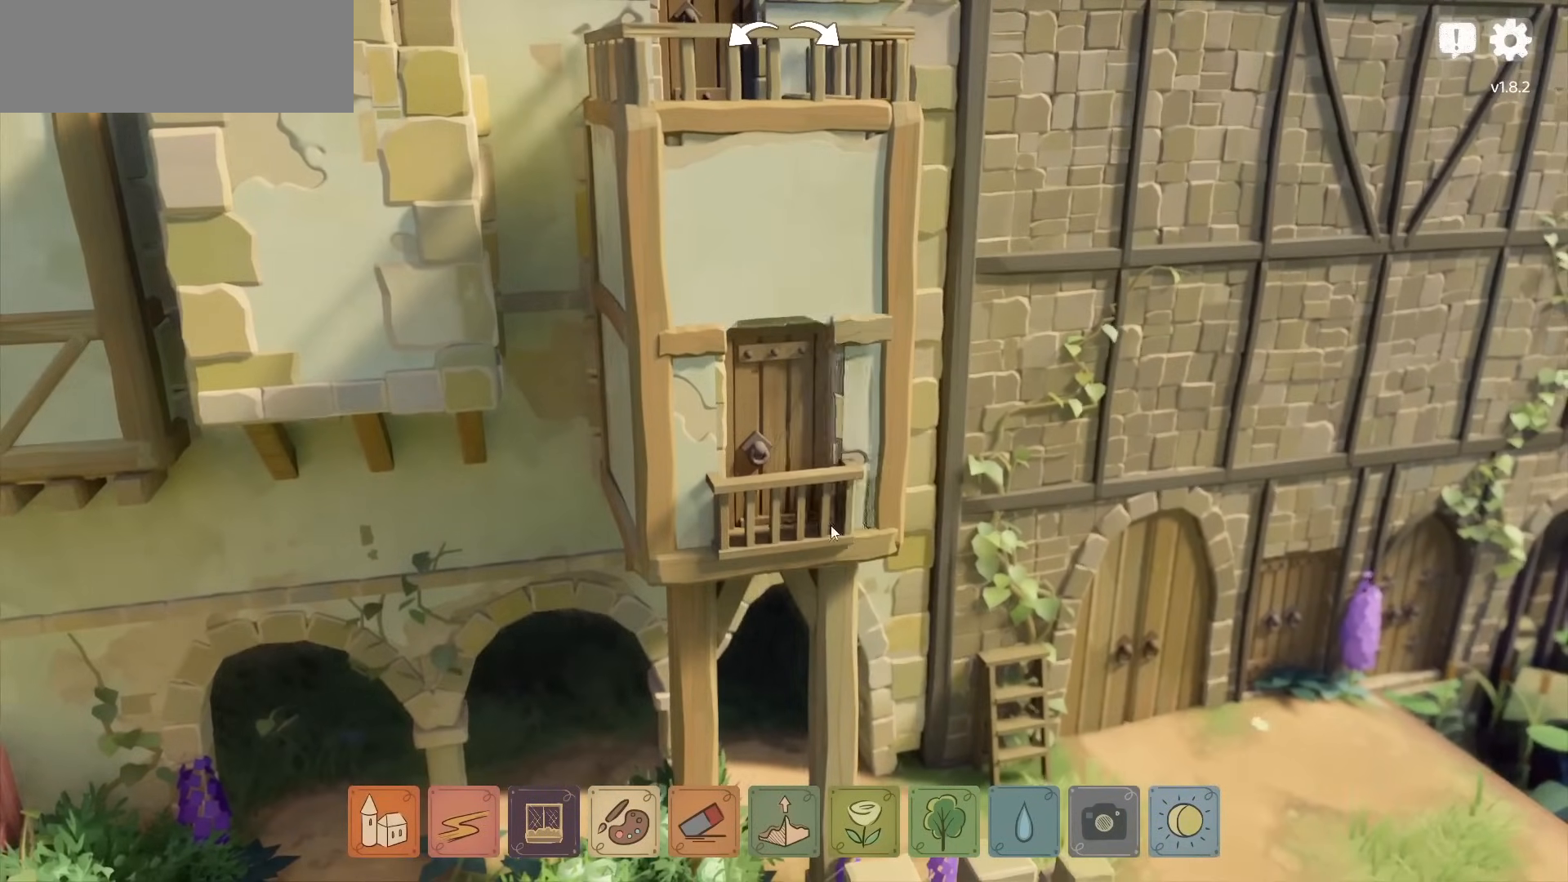
{"keys": [], "mouse": [], "events": []}
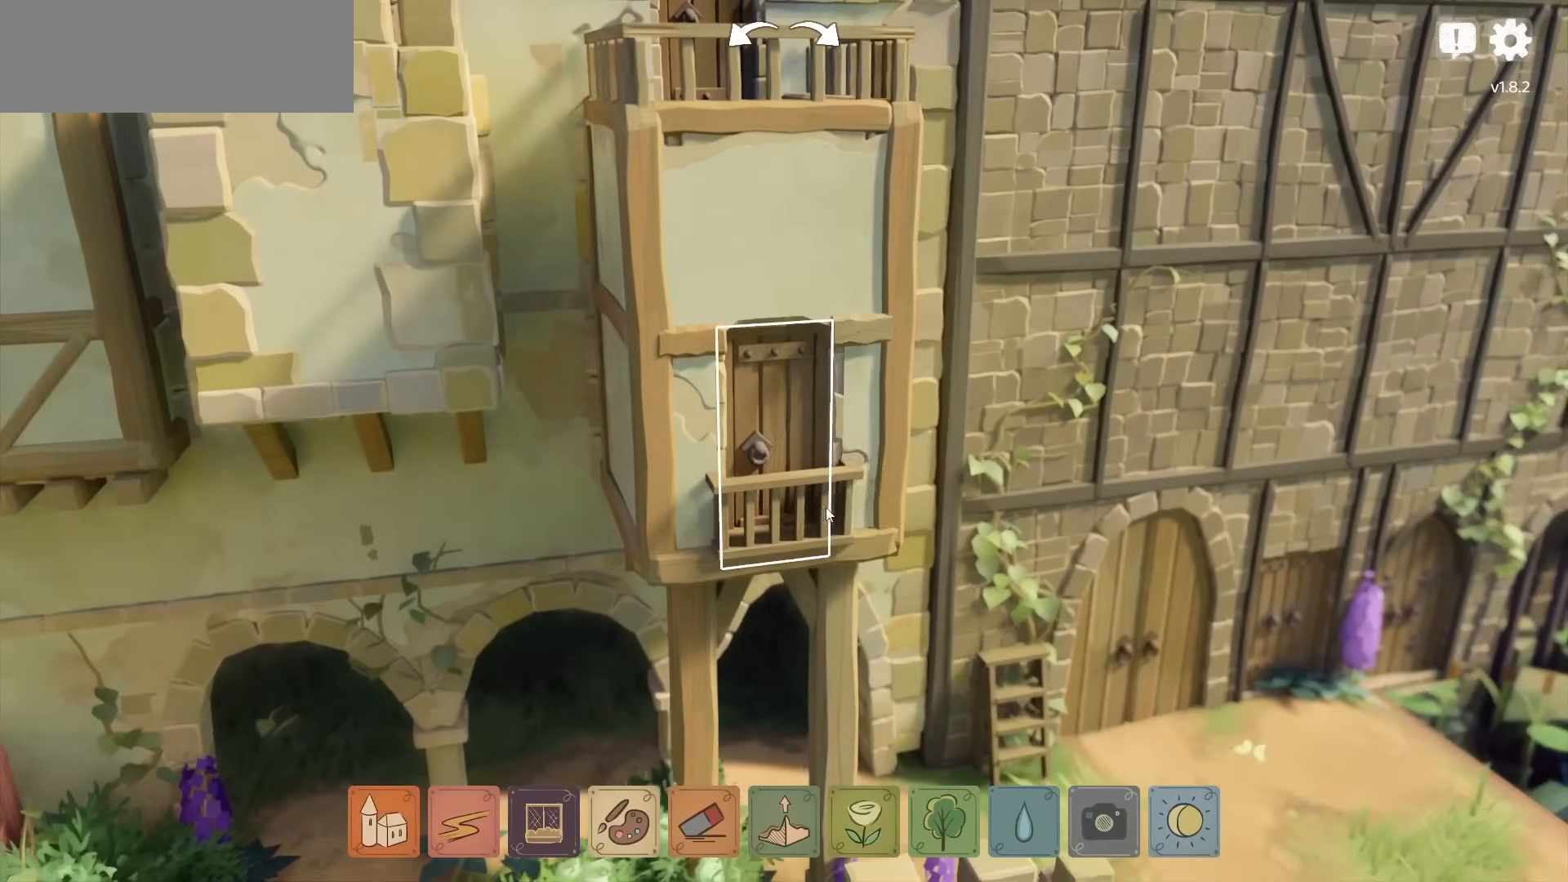
{"keys": [], "mouse": [], "events": [[317, "mouse_left", "down"], [417, "mouse_left", "up"]]}
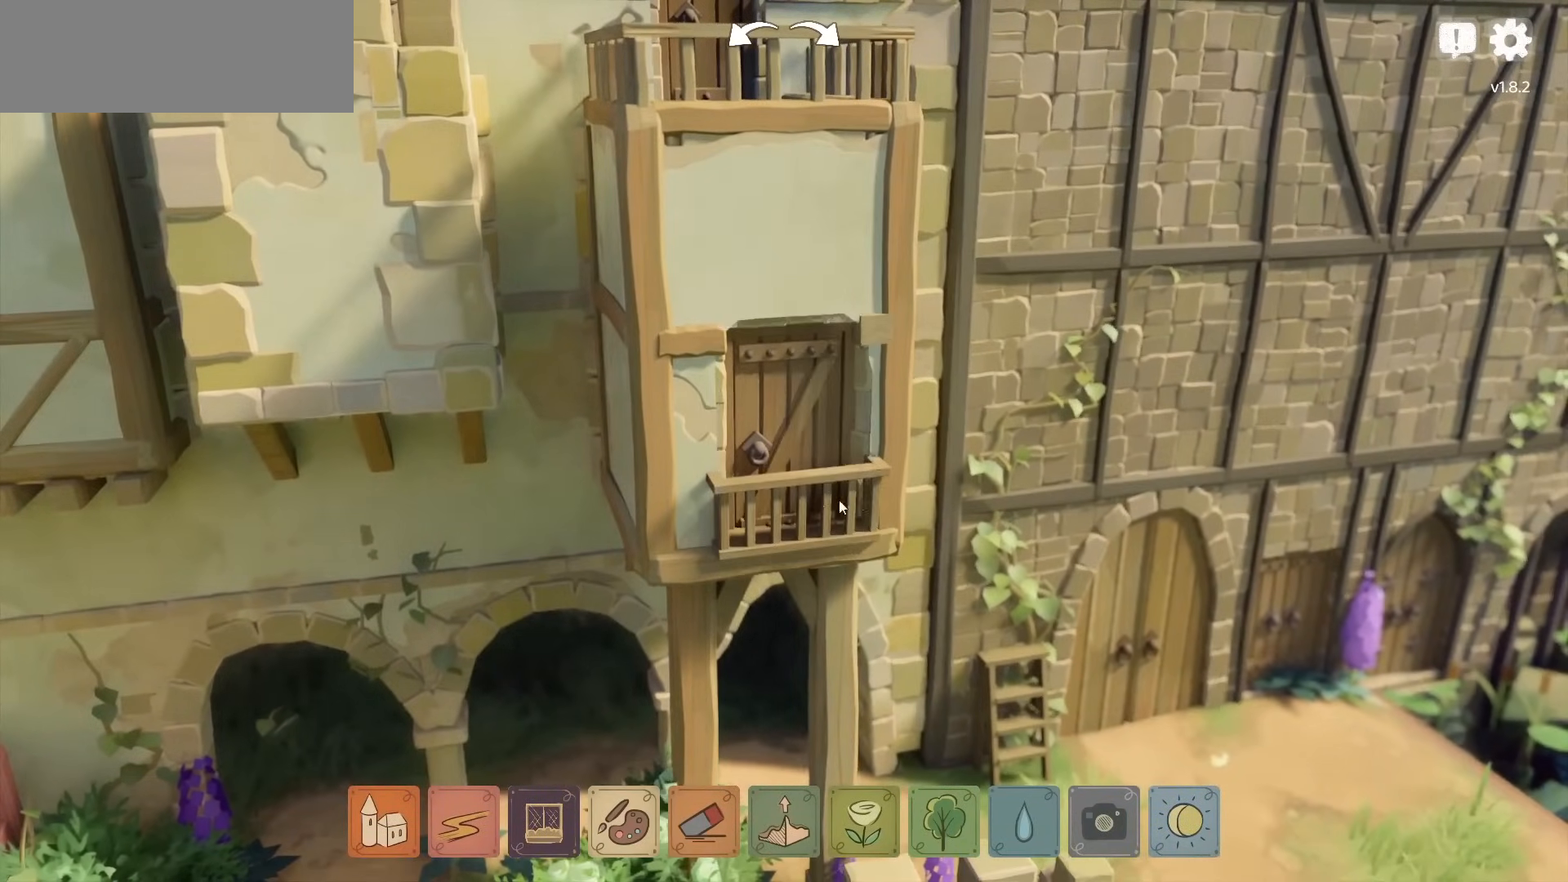
{"keys": [], "mouse": ["left"], "events": [[183, "mouse_left", "down"]]}
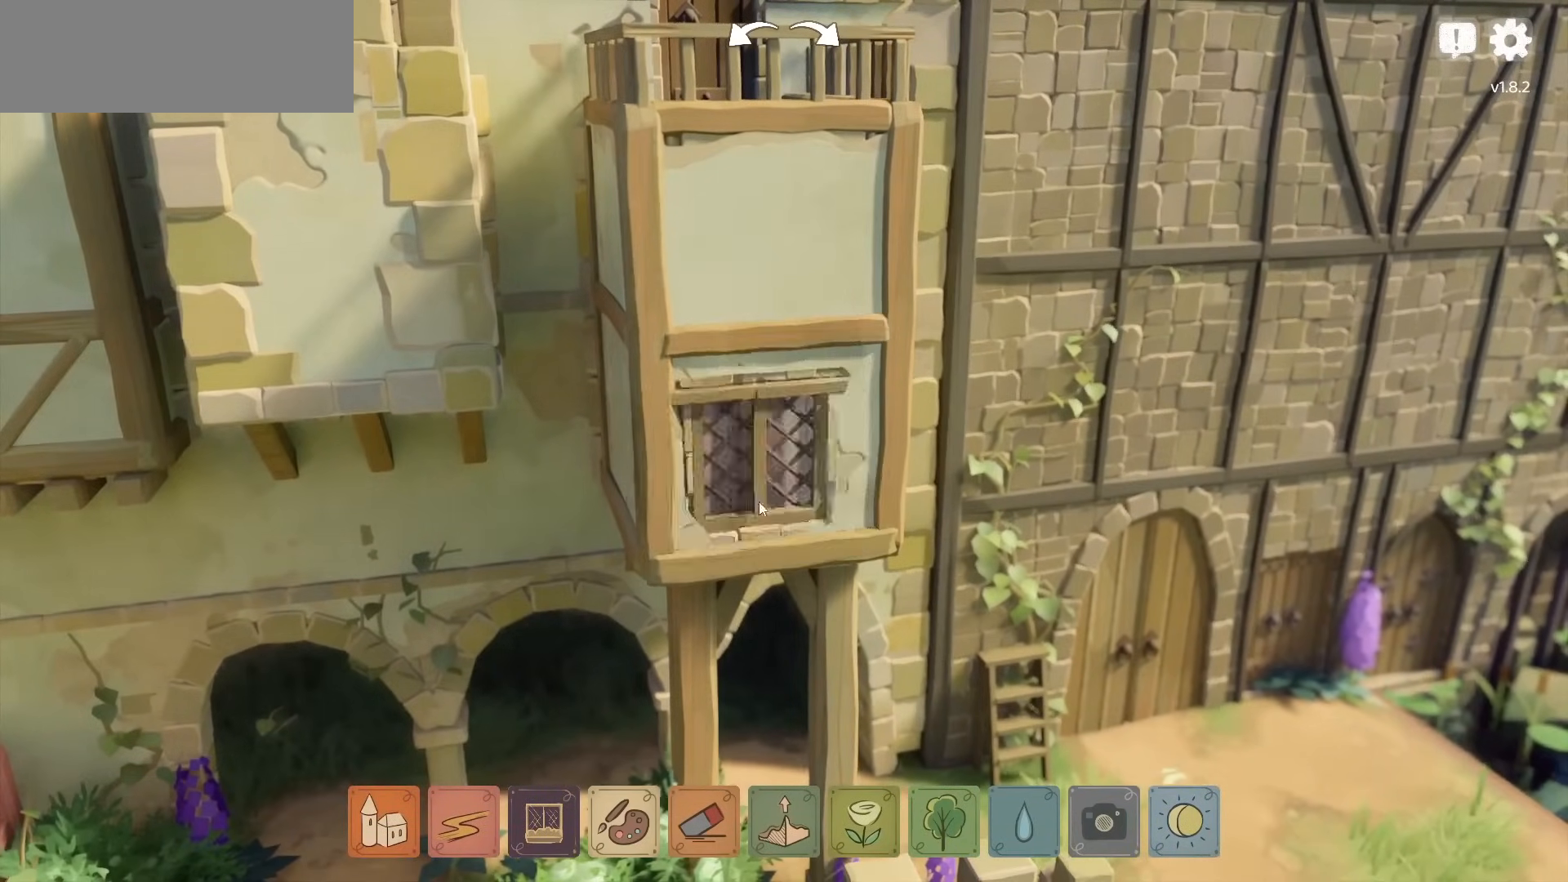
{"keys": [], "mouse": ["left"], "events": []}
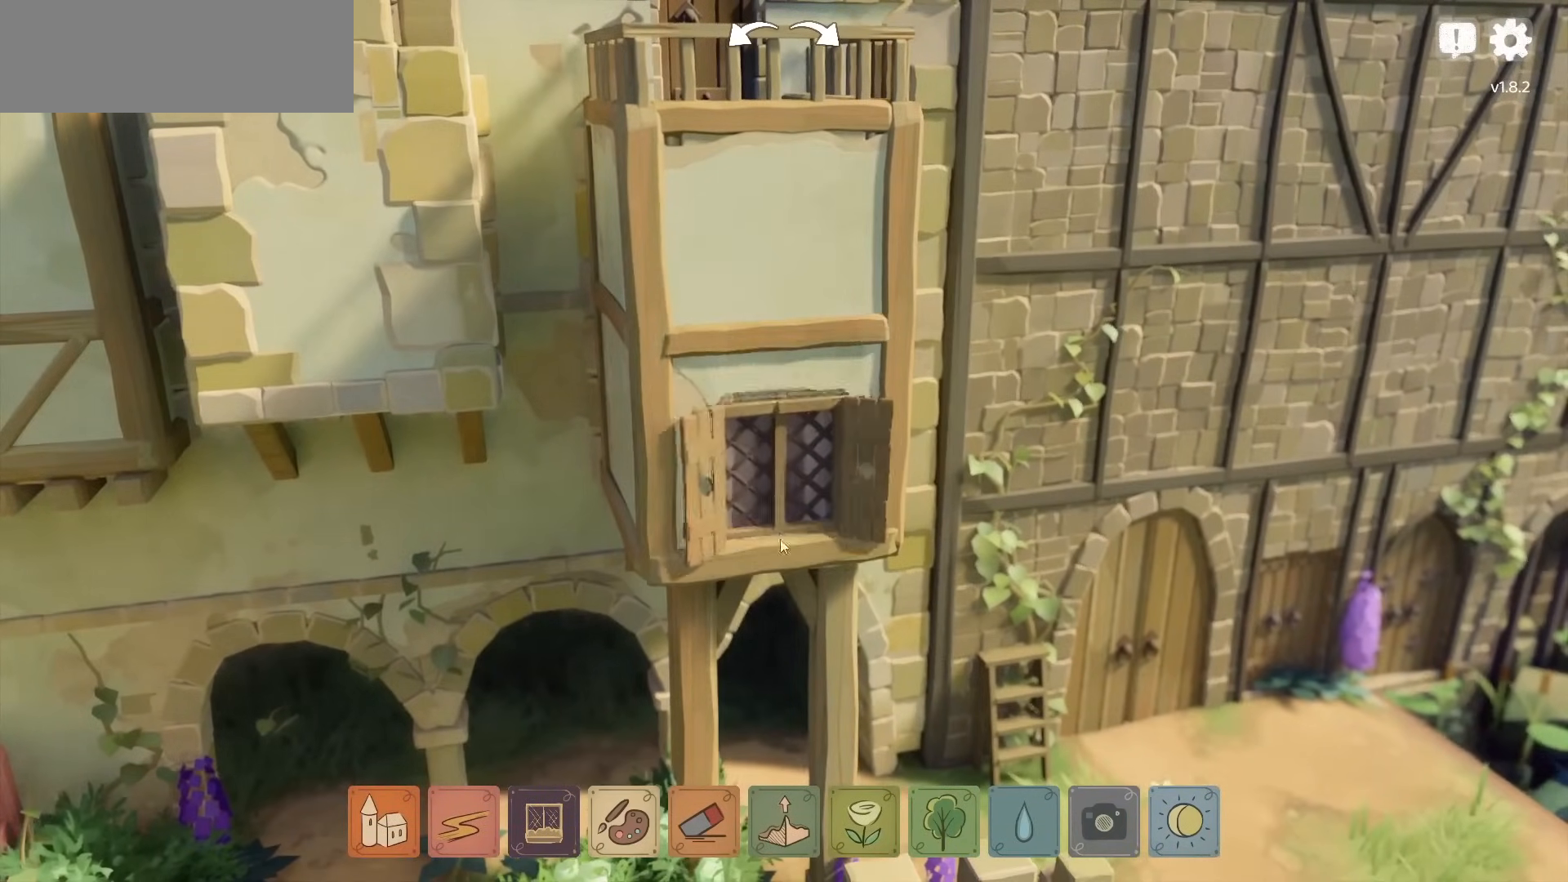
{"keys": [], "mouse": [], "events": [[350, "mouse_left", "up"]]}
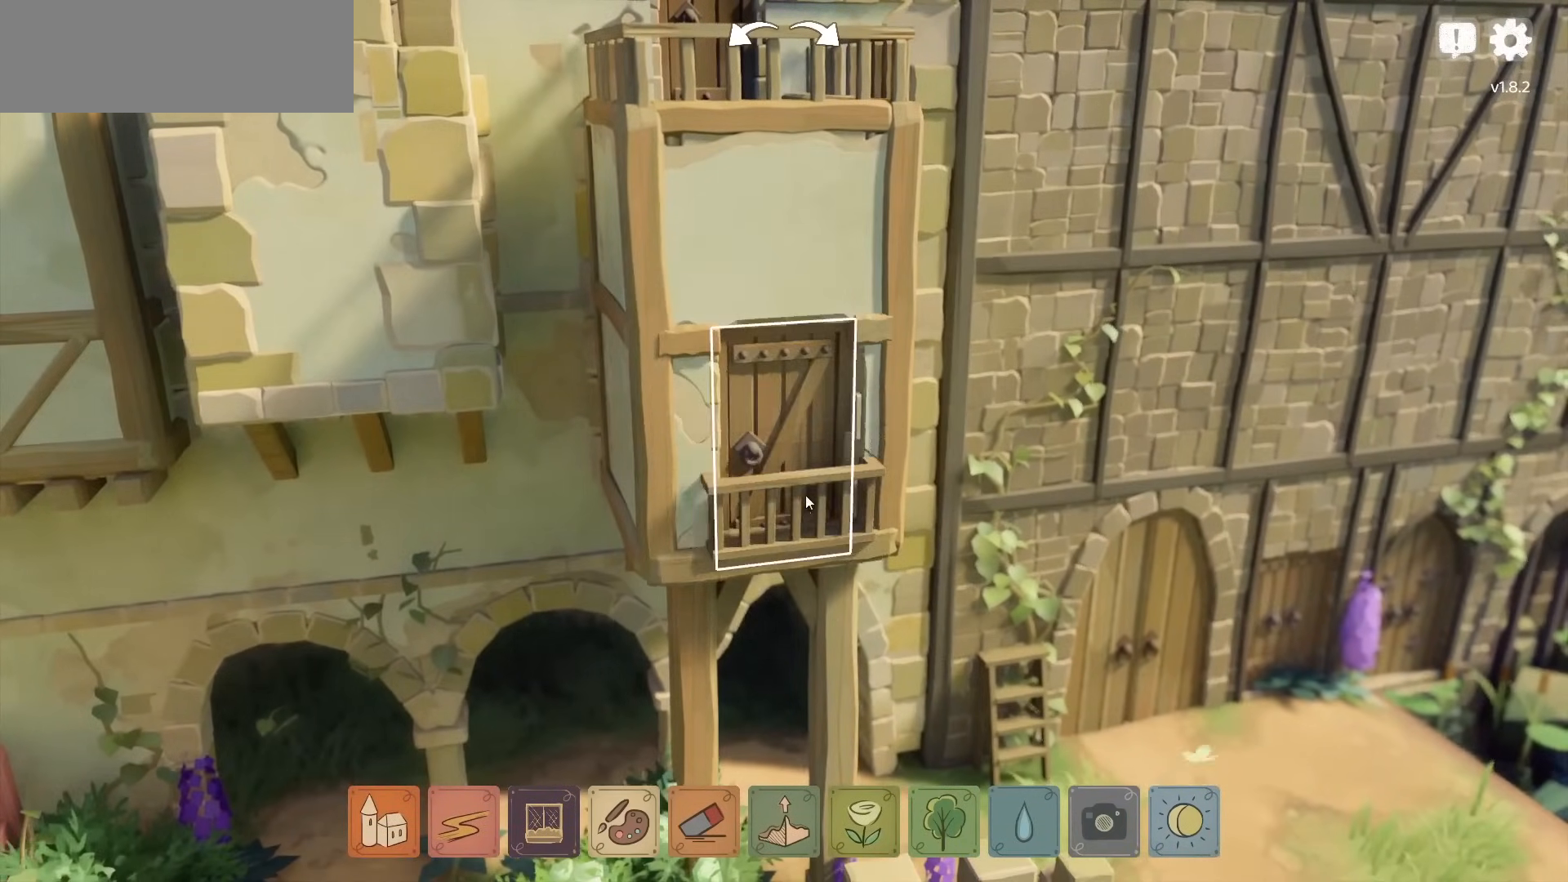
{"keys": [], "mouse": [], "events": []}
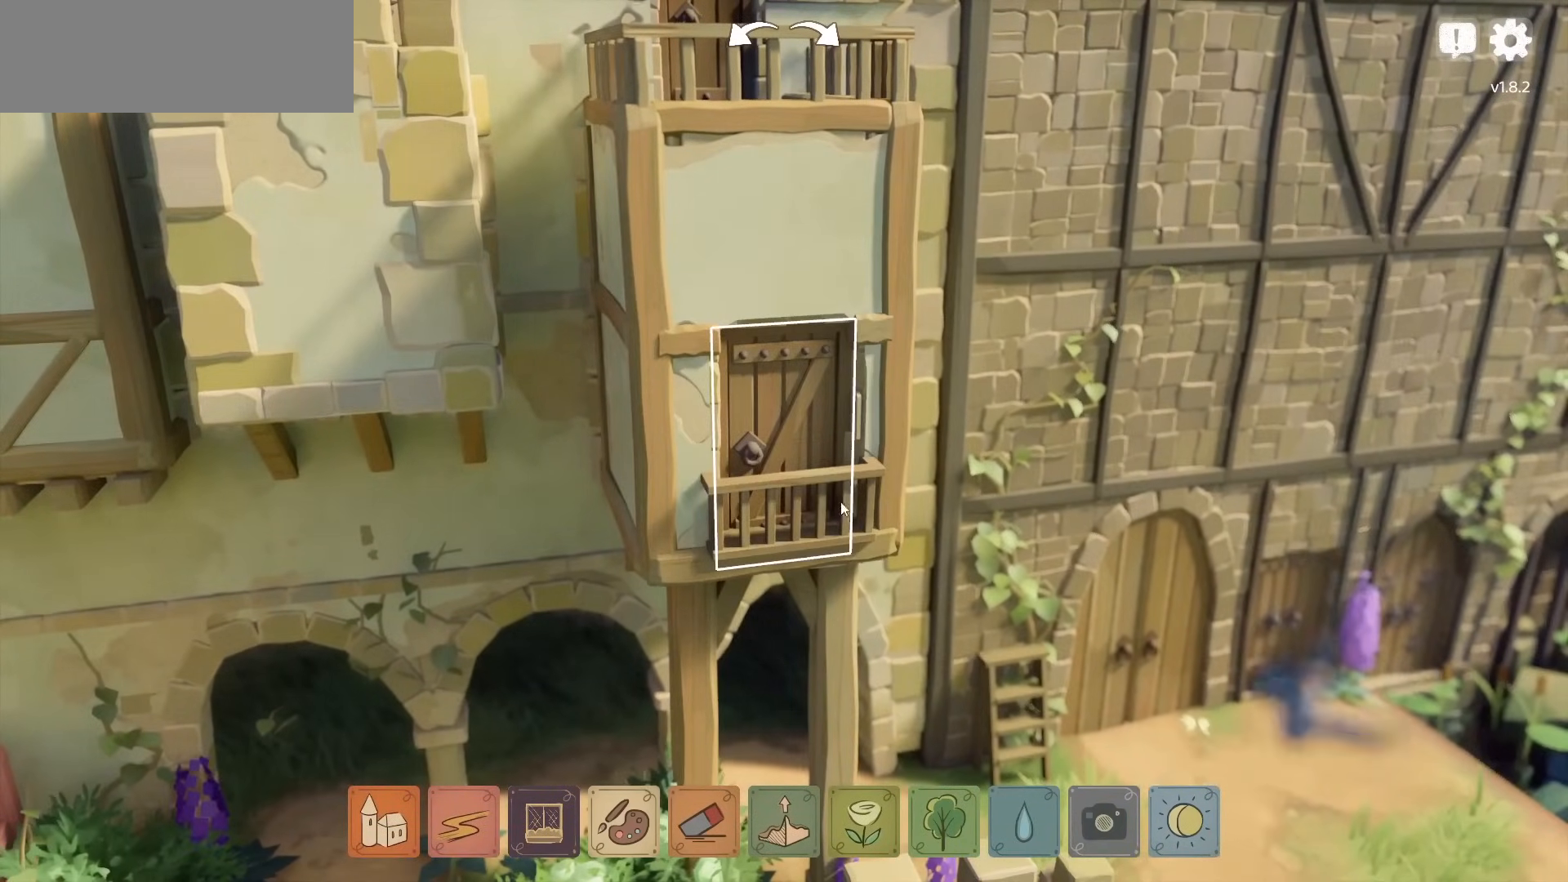
{"keys": [], "mouse": [], "events": []}
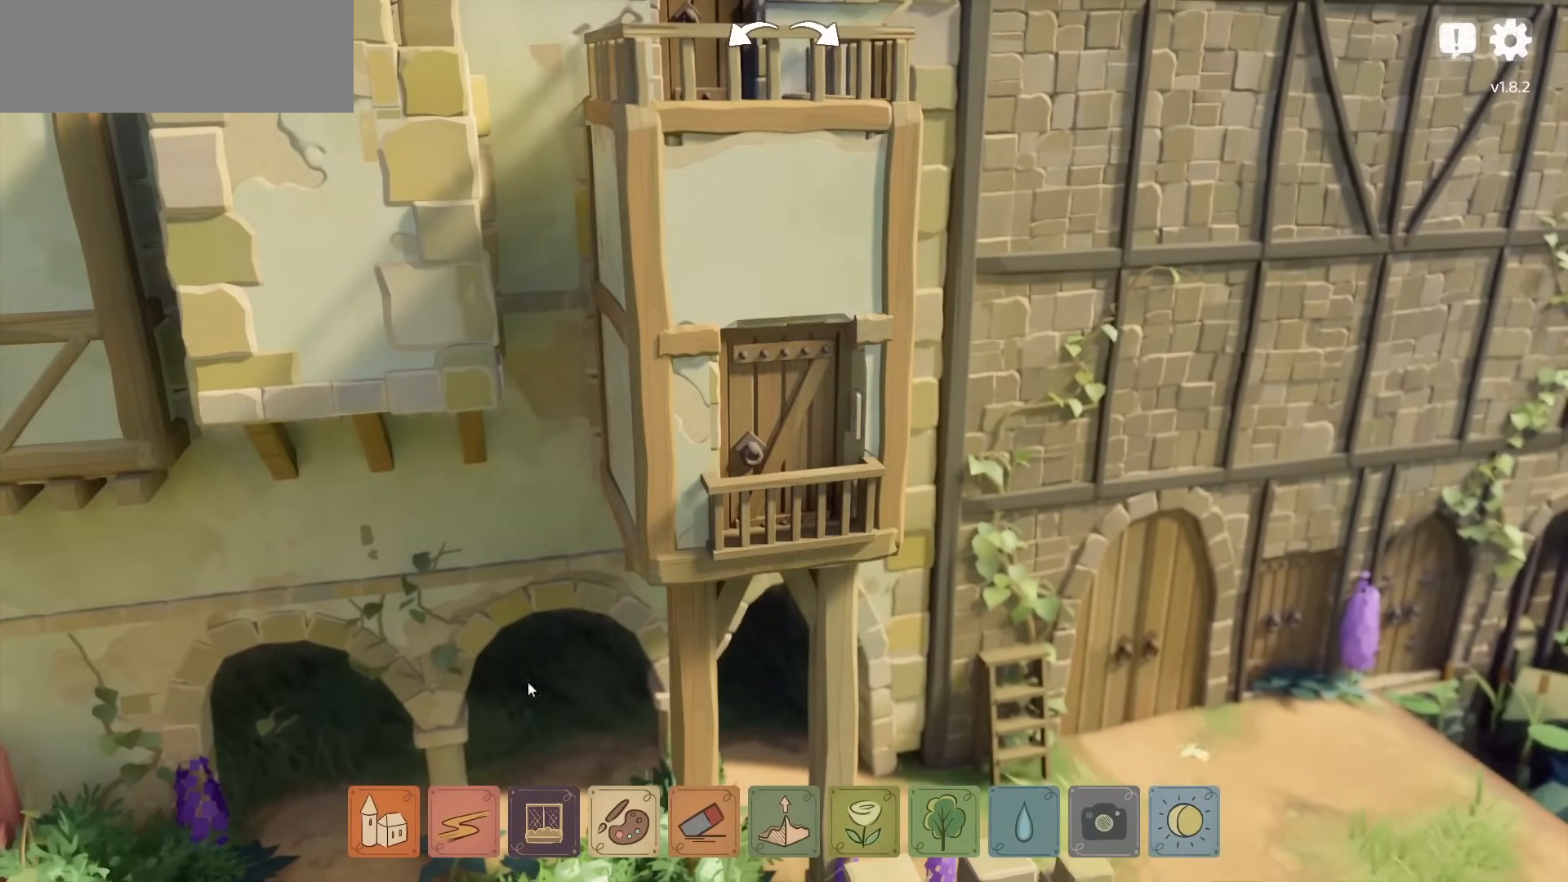
{"keys": [], "mouse": [], "events": [[83, "a", "down"], [500, "a", "up"]]}
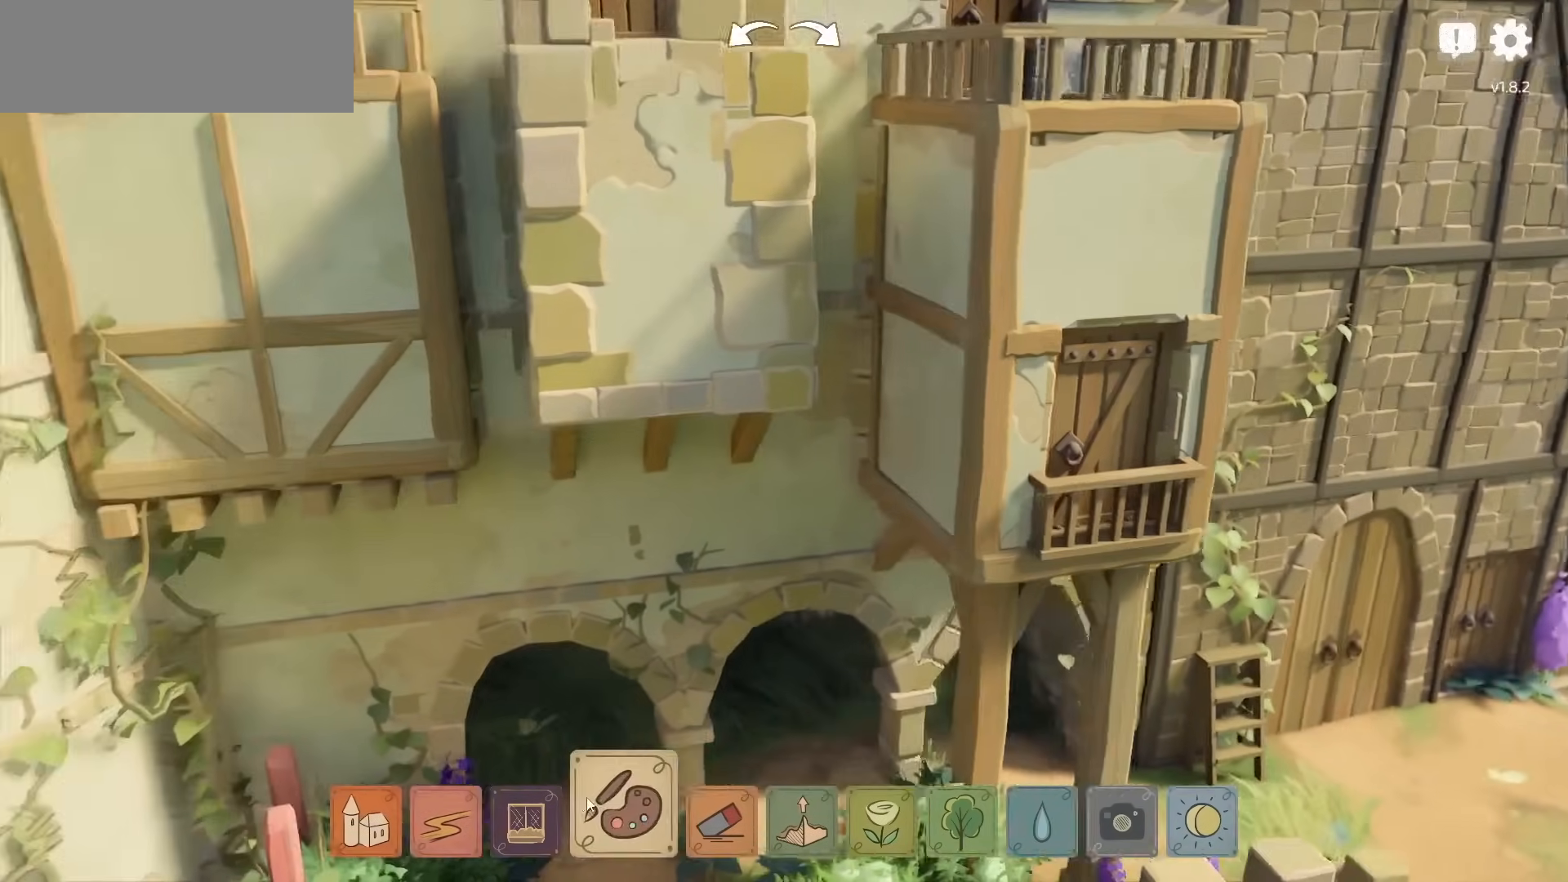
{"keys": [], "mouse": [], "events": [[250, "a", "down"], [383, "a", "up"]]}
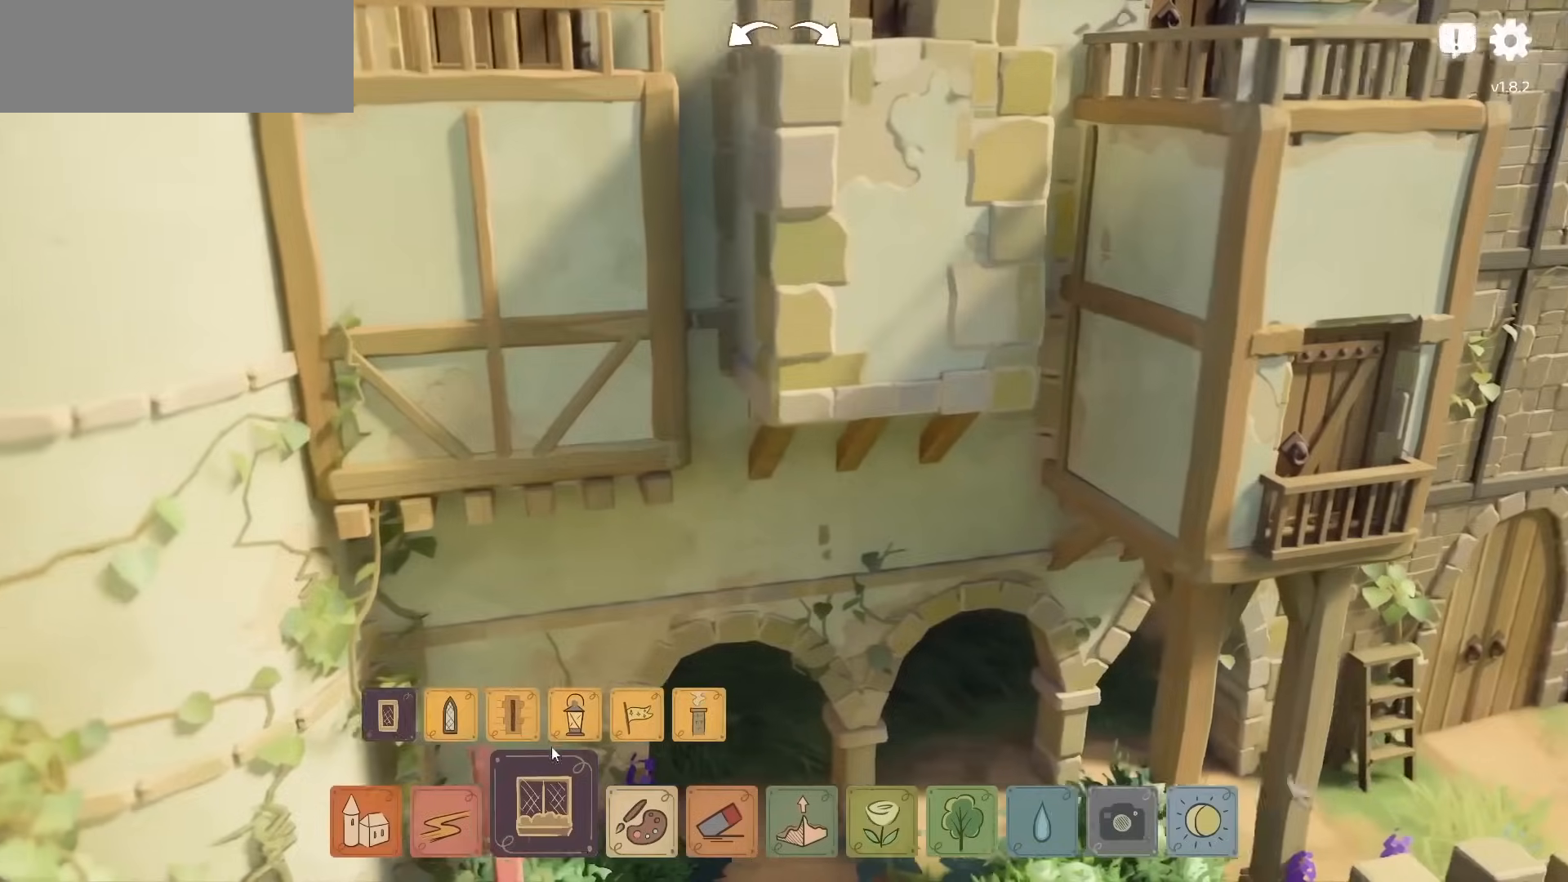
{"keys": [], "mouse": [], "events": [[300, "a", "down"], [383, "mouse_left", "down"], [400, "a", "up"], [450, "mouse_left", "up"]]}
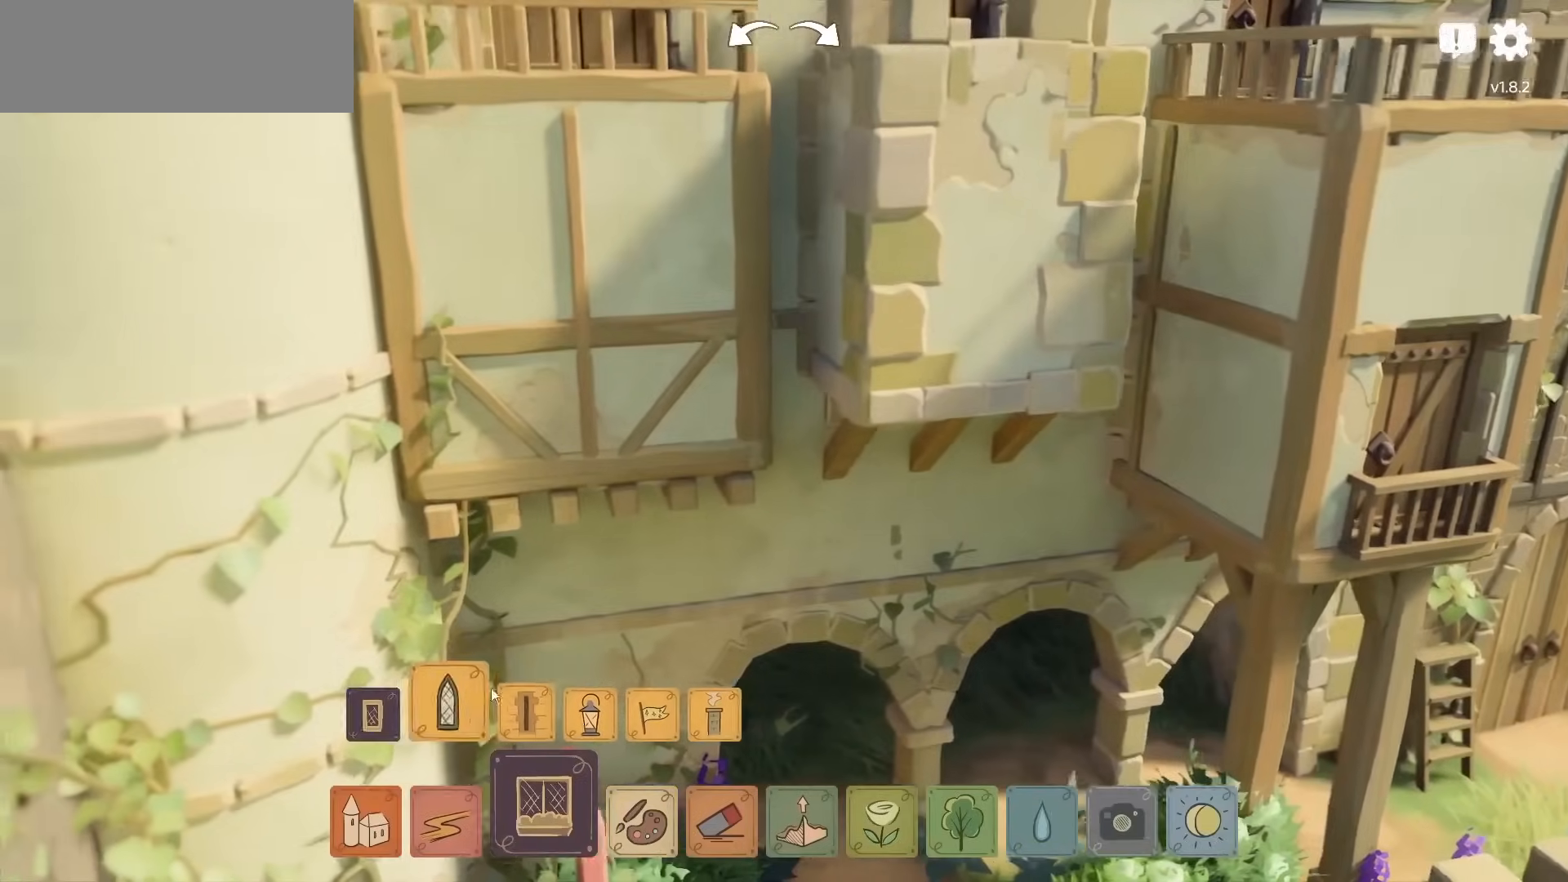
{"keys": [], "mouse": [], "events": [[133, "mouse_right", "down"], [383, "mouse_right", "up"]]}
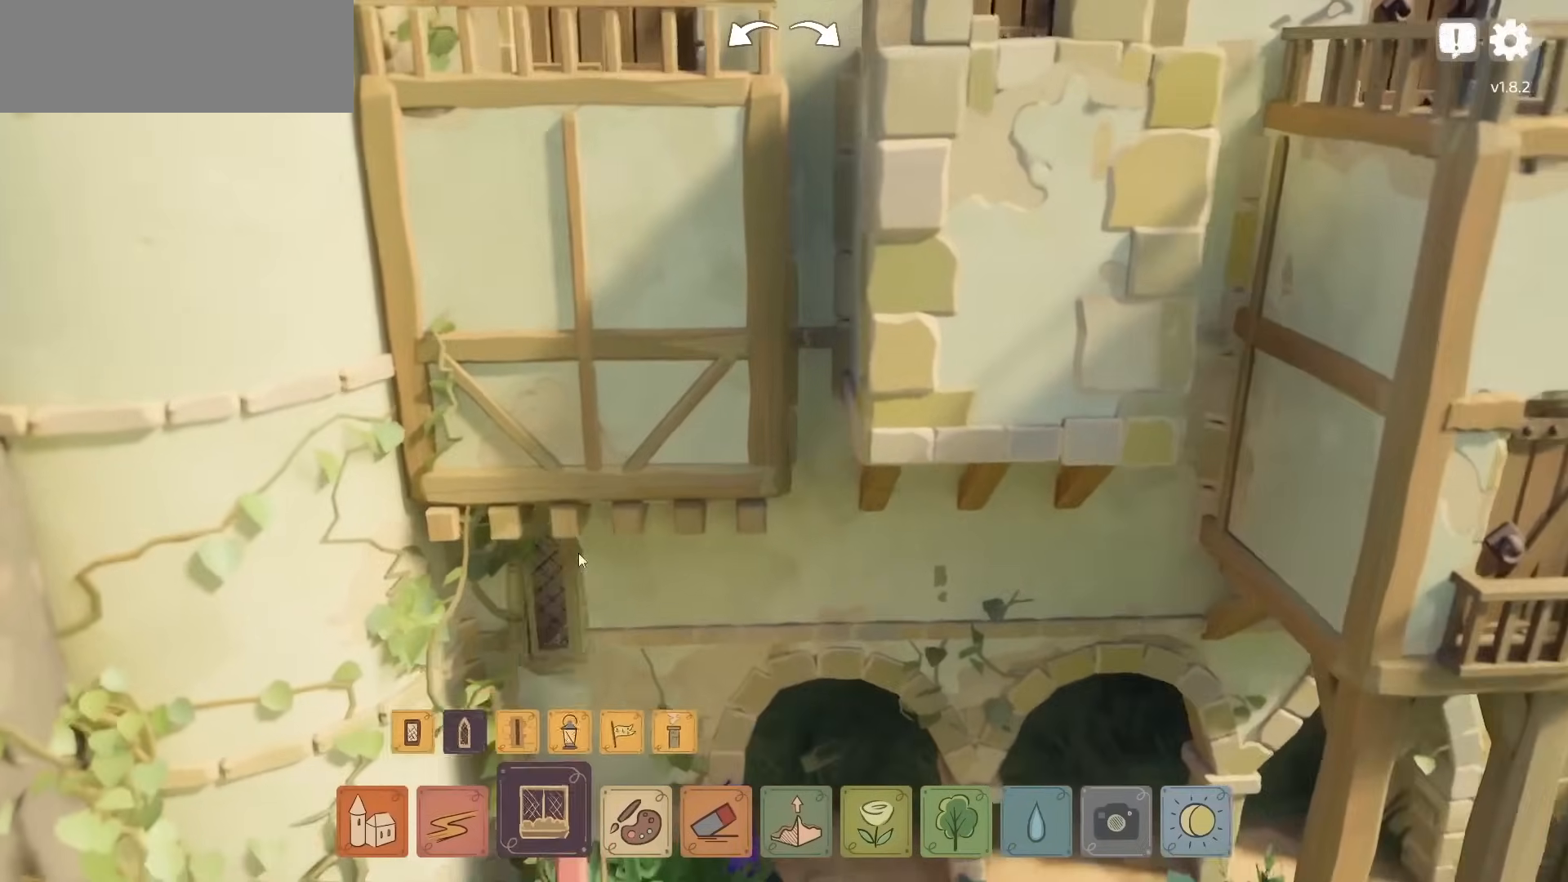
{"keys": [], "mouse": [], "events": [[17, "a", "down"], [150, "a", "up"]]}
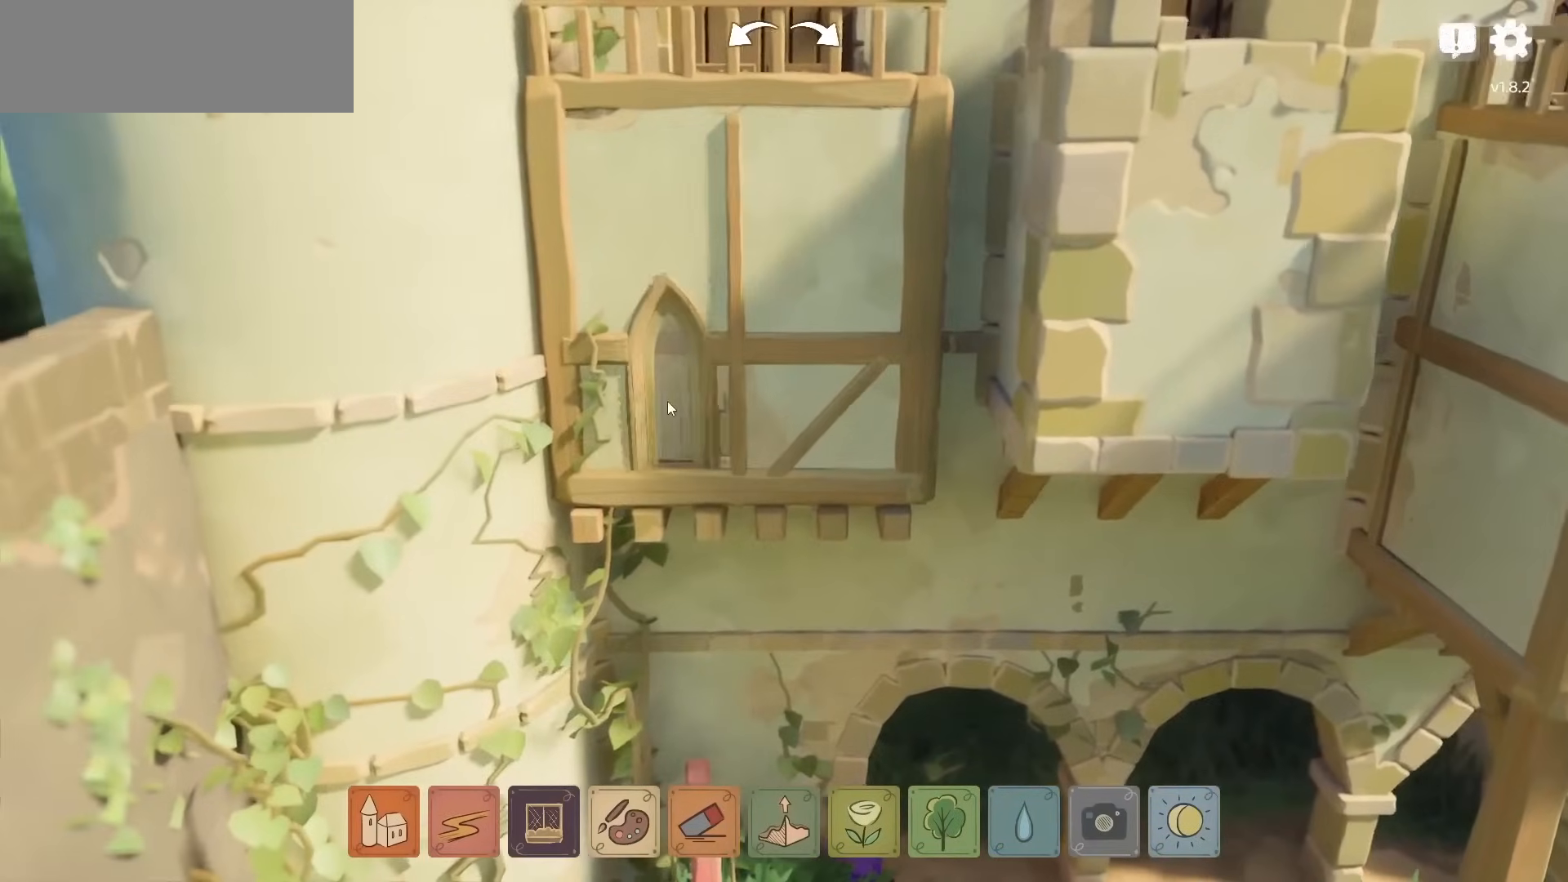
{"keys": [], "mouse": [], "events": []}
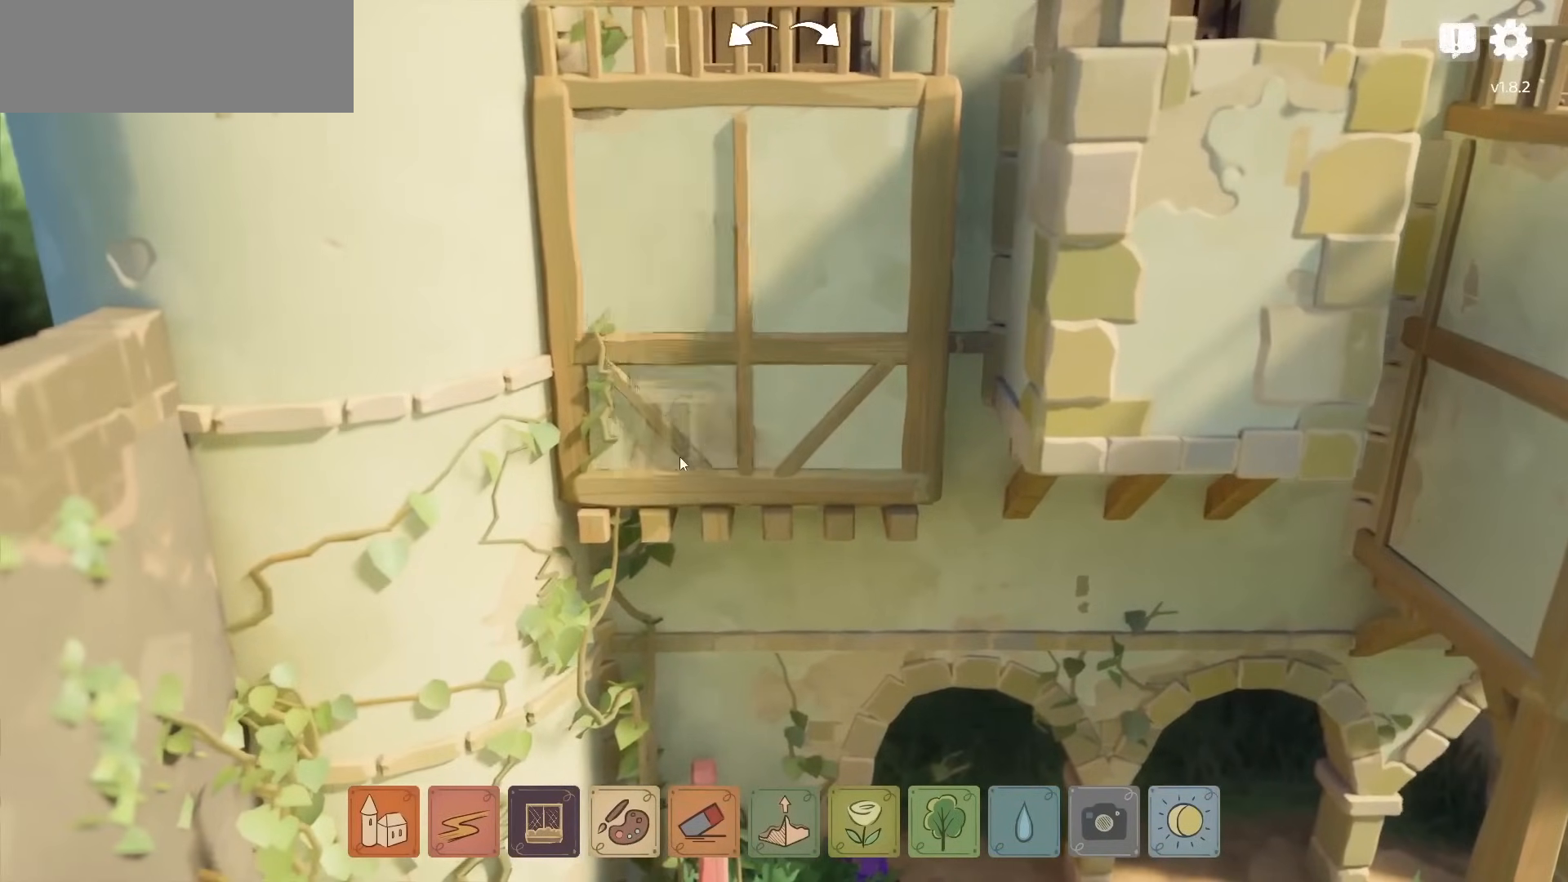
{"keys": [], "mouse": [], "events": []}
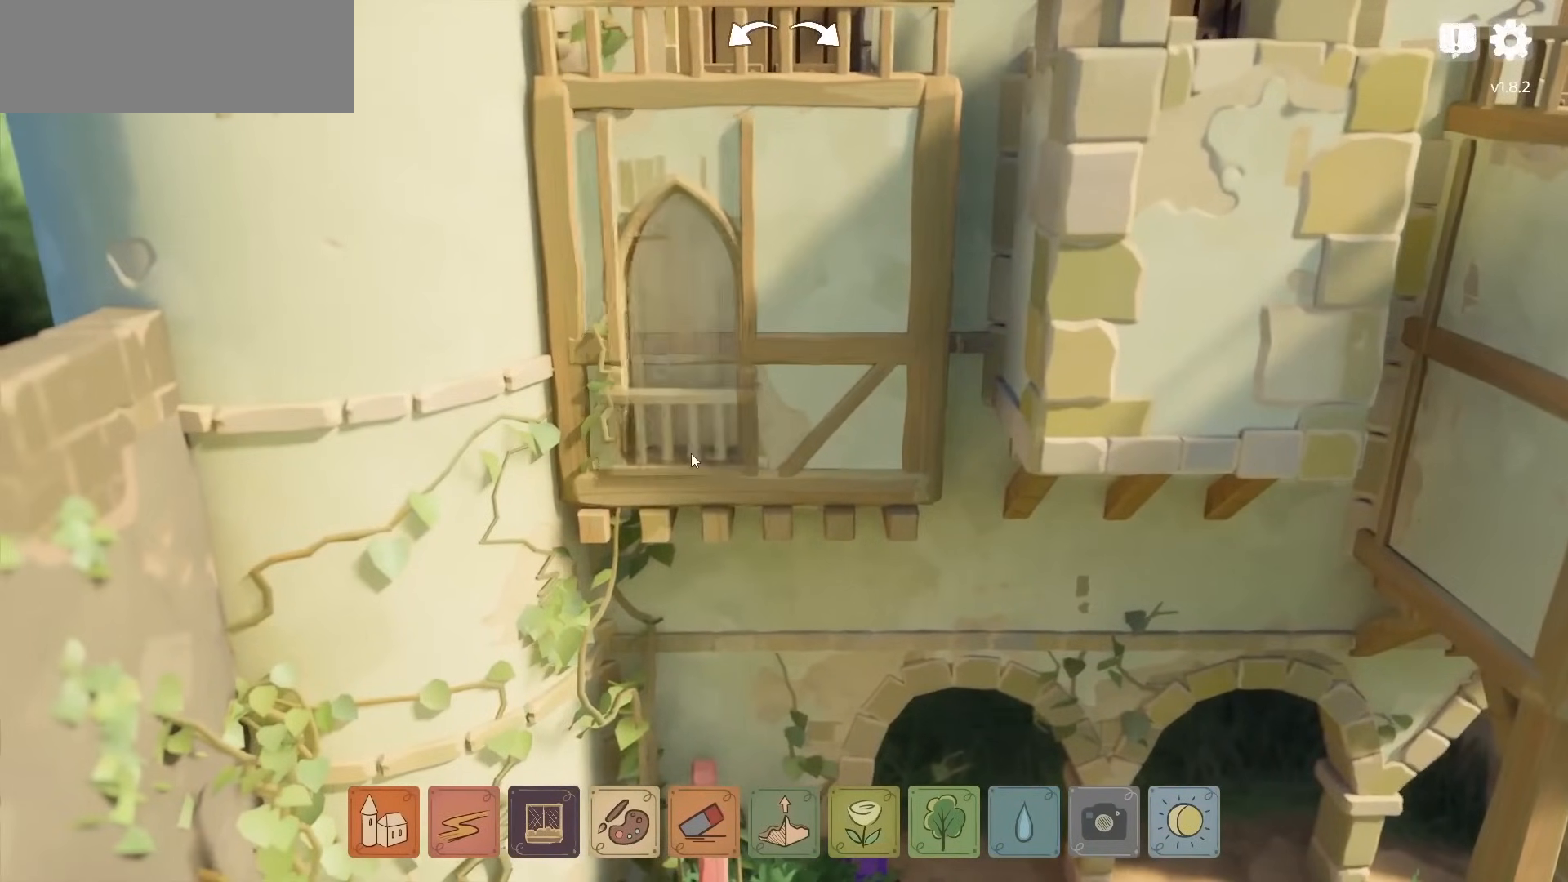
{"keys": [], "mouse": [], "events": [[217, "mouse_left", "down"], [317, "mouse_left", "up"]]}
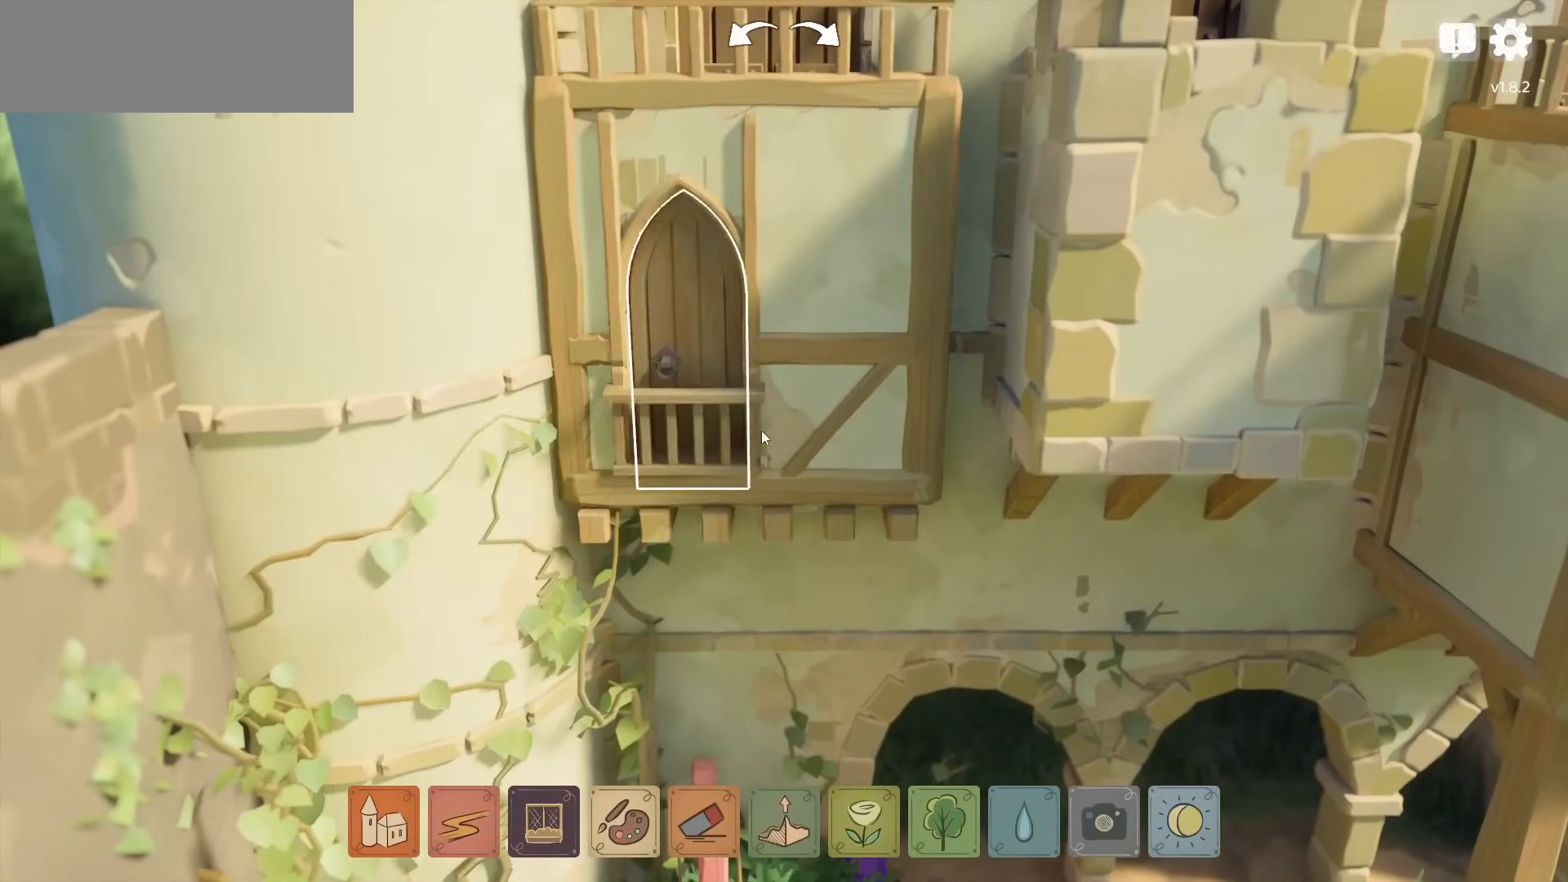
{"keys": [], "mouse": ["left"], "events": [[500, "mouse_left", "down"]]}
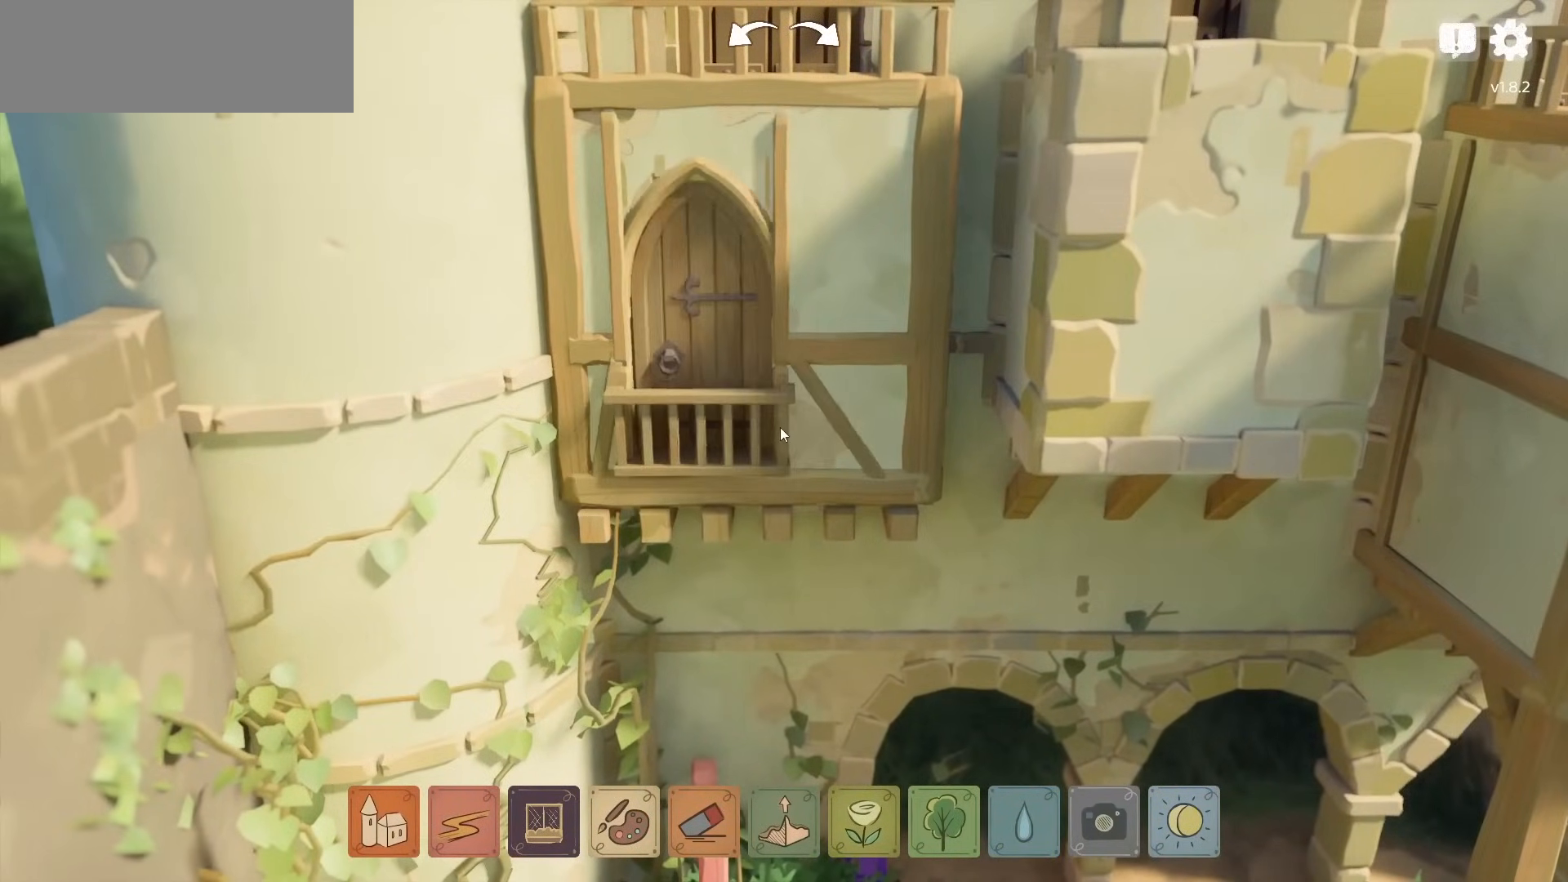
{"keys": [], "mouse": [], "events": [[100, "mouse_left", "up"]]}
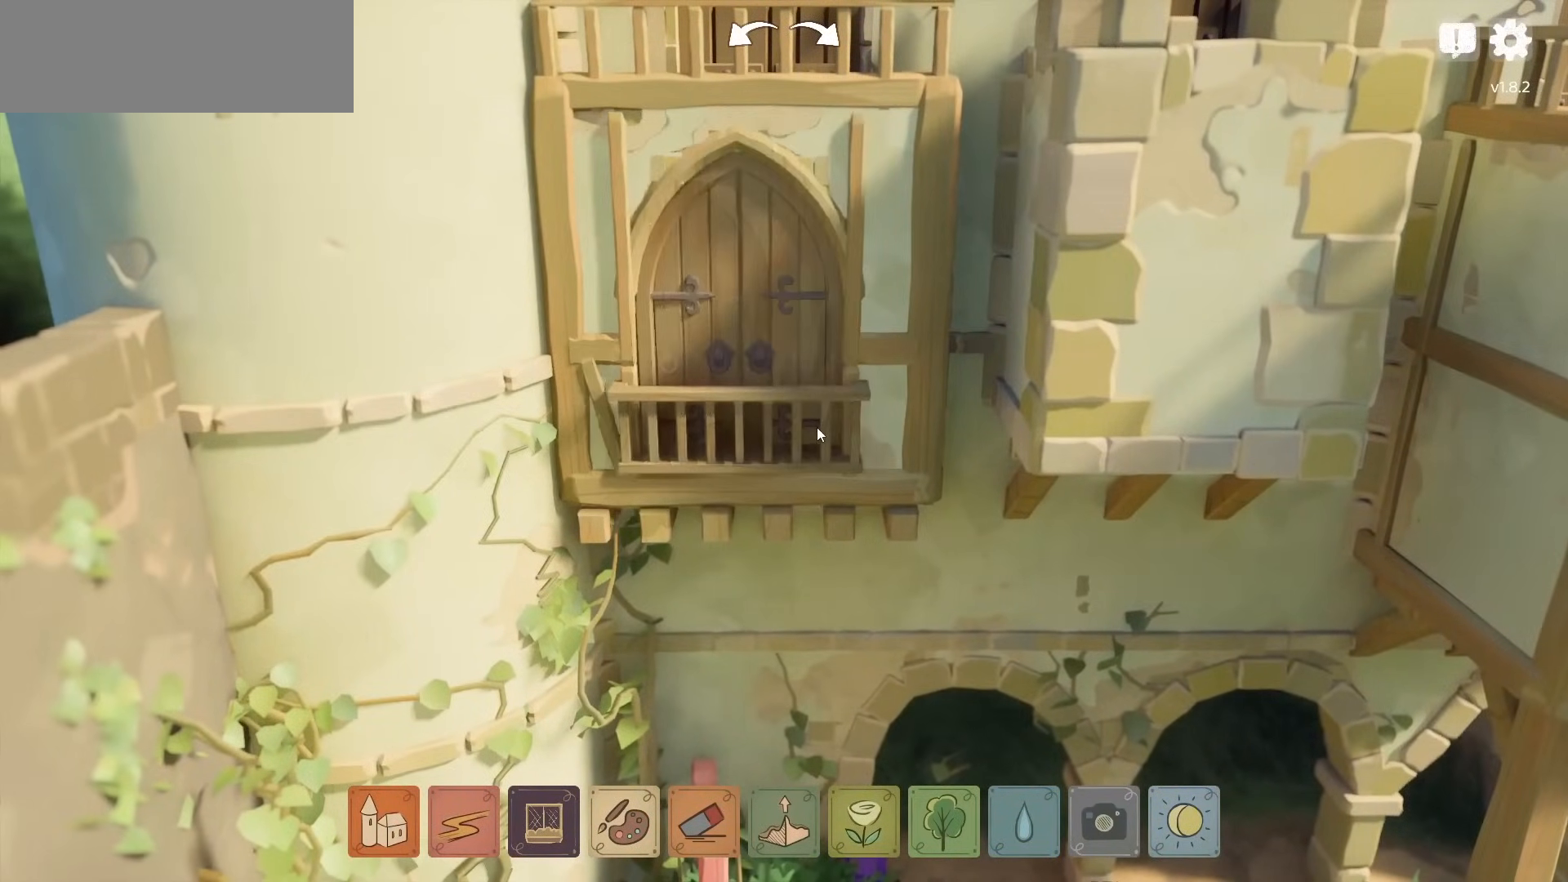
{"keys": [], "mouse": [], "events": [[100, "mouse_left", "down"], [183, "mouse_left", "up"]]}
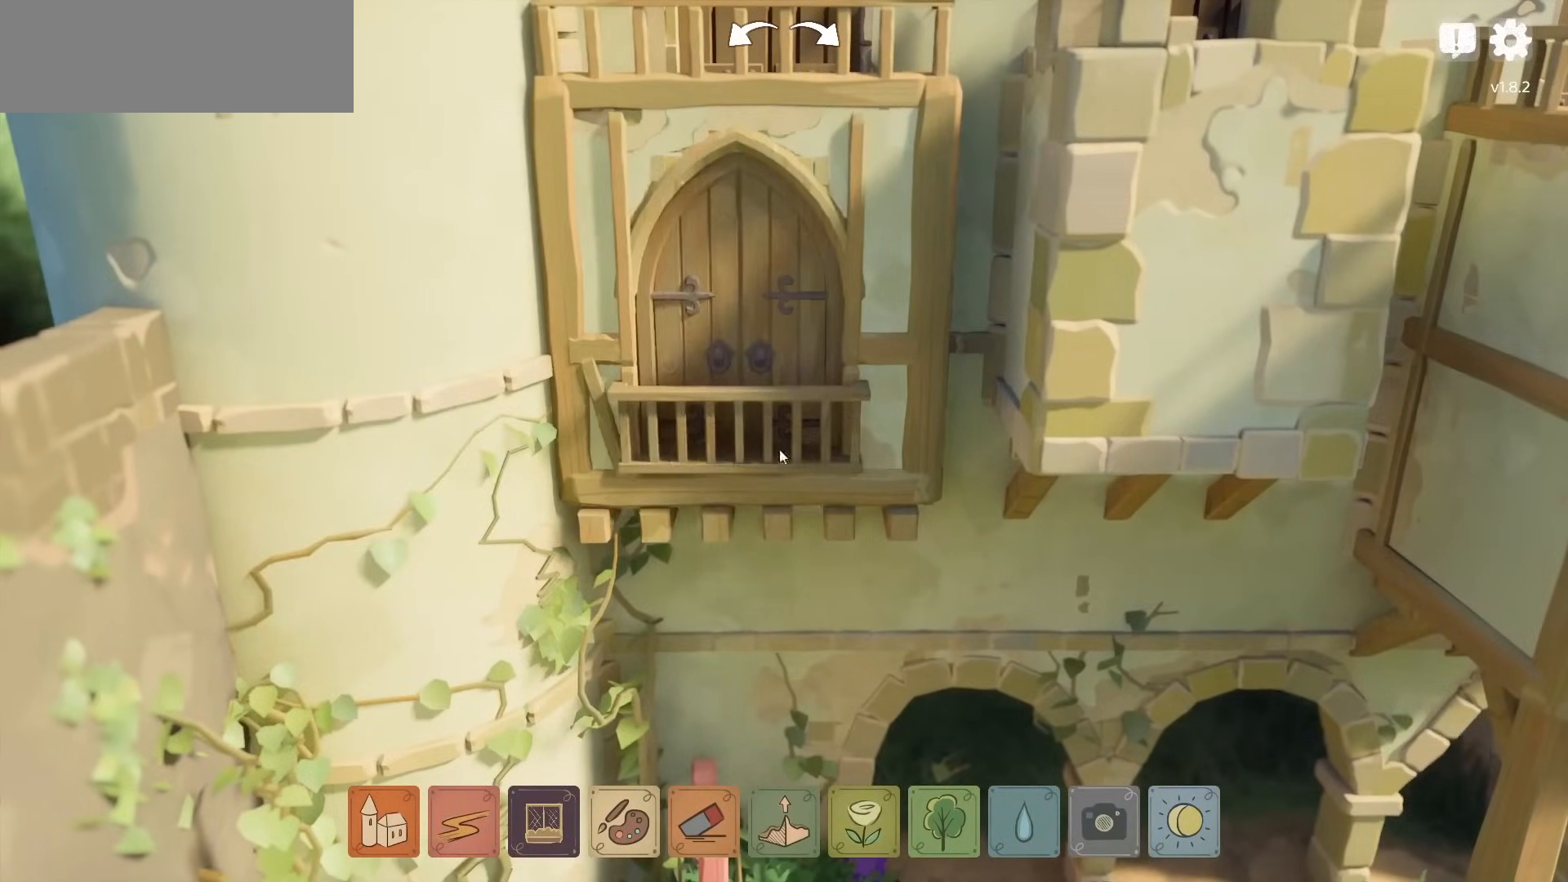
{"keys": [], "mouse": ["right"], "events": [[83, "mouse_right", "down"]]}
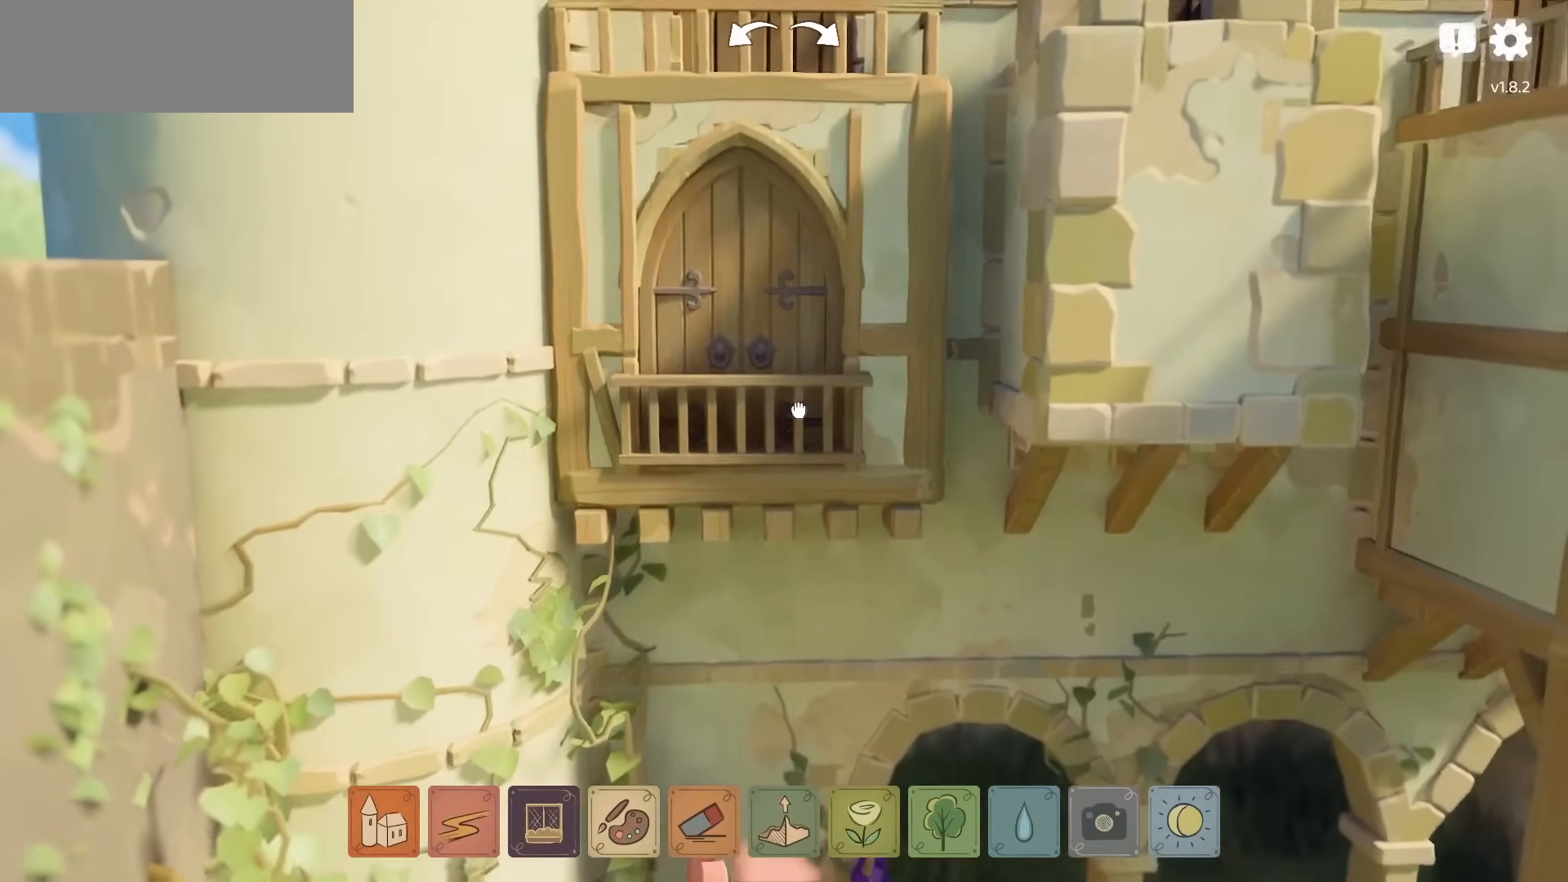
{"keys": [], "mouse": [], "events": [[350, "mouse_right", "up"]]}
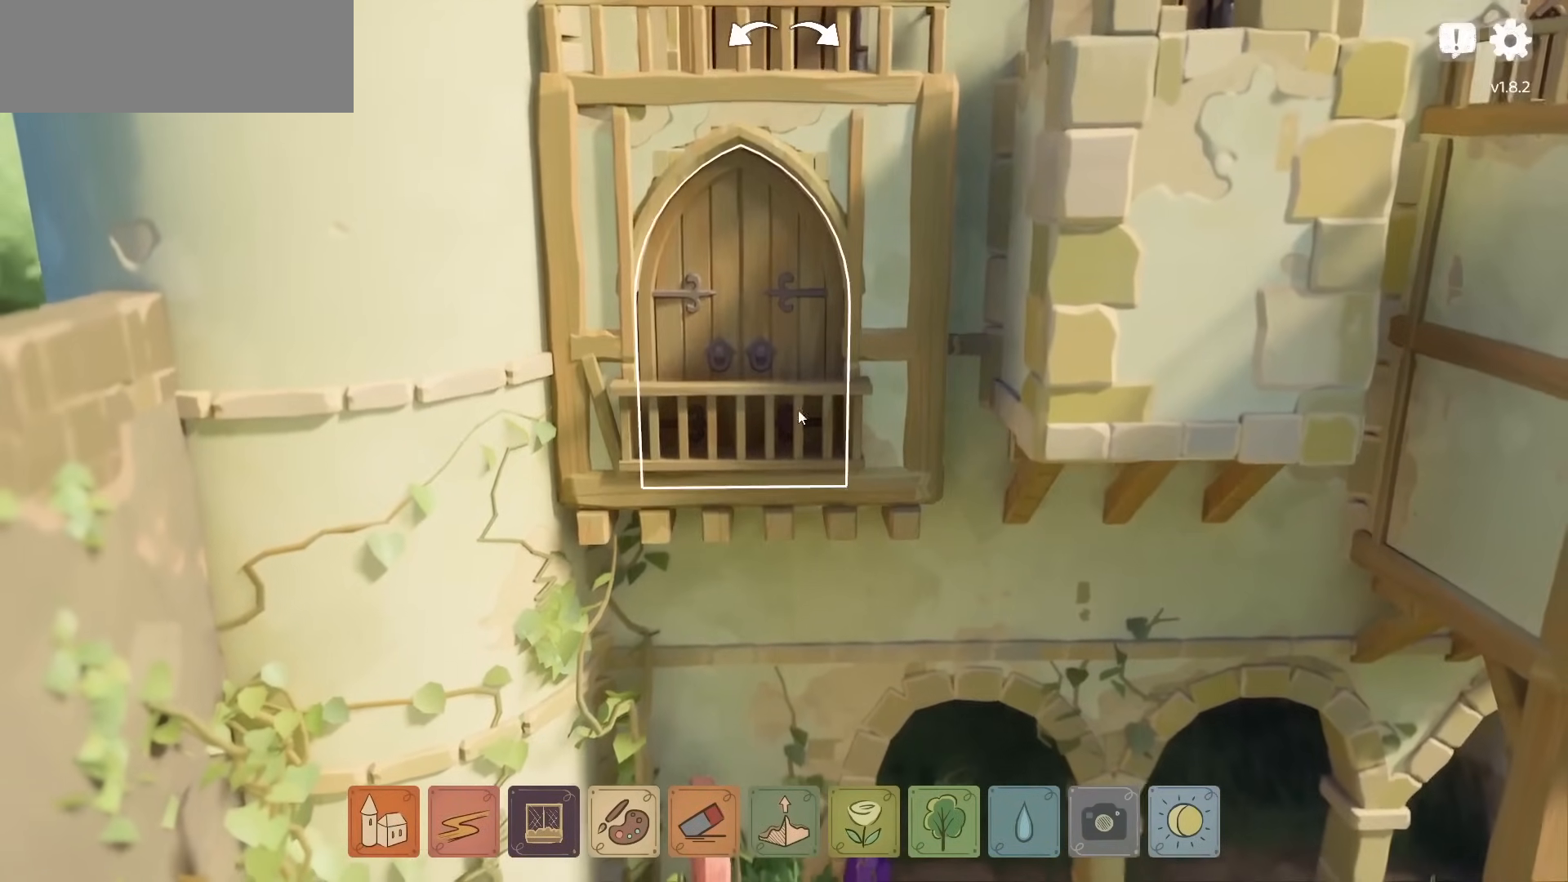
{"keys": [], "mouse": [], "events": []}
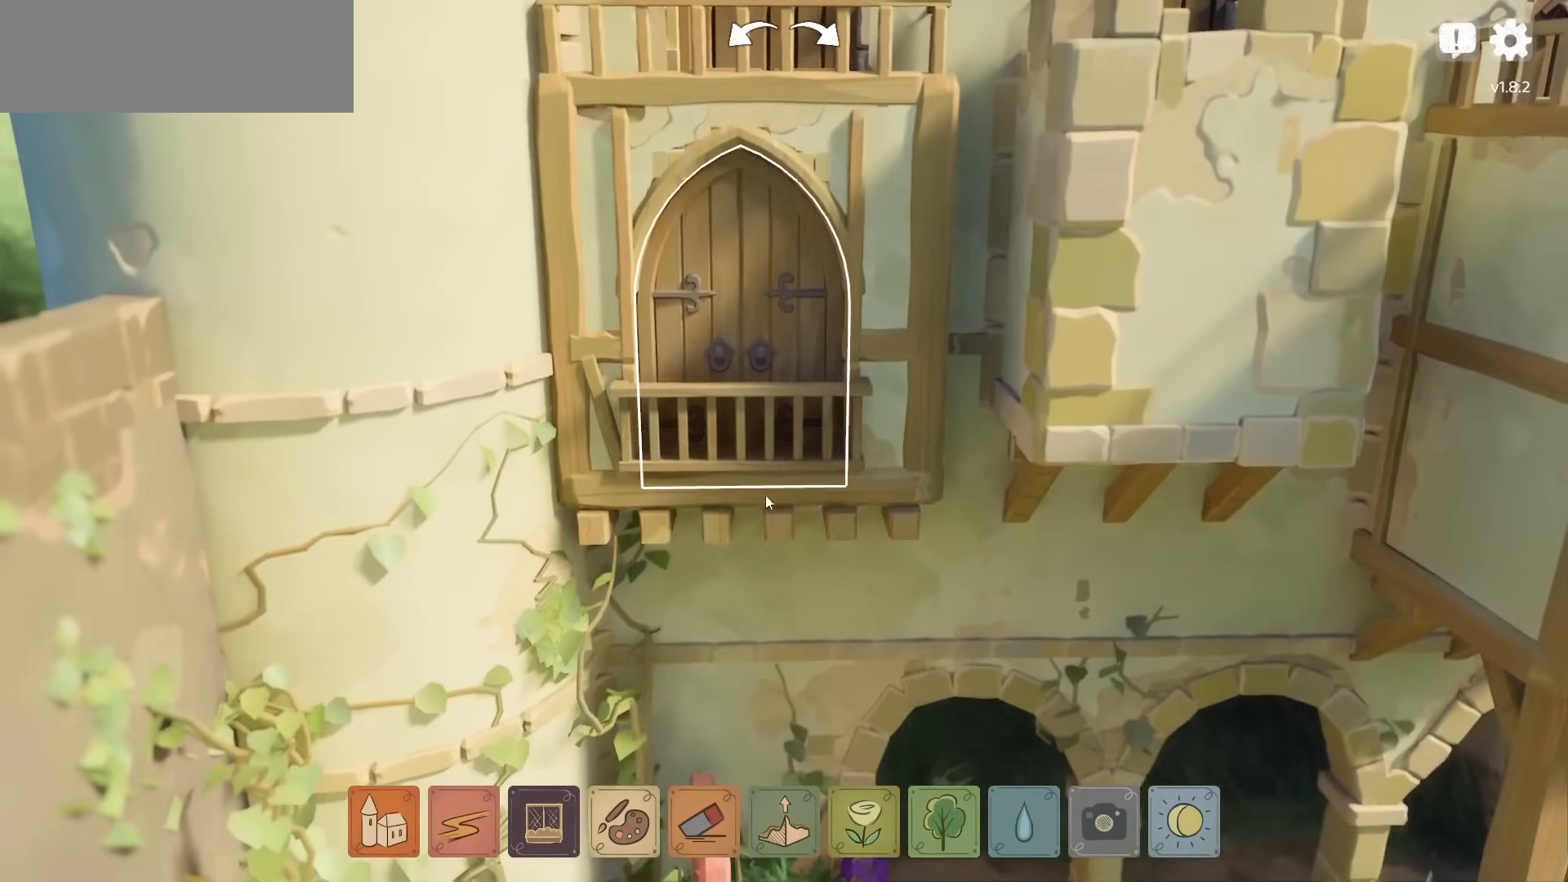
{"keys": [], "mouse": [], "events": [[150, "mouse_right", "down"], [383, "mouse_right", "up"]]}
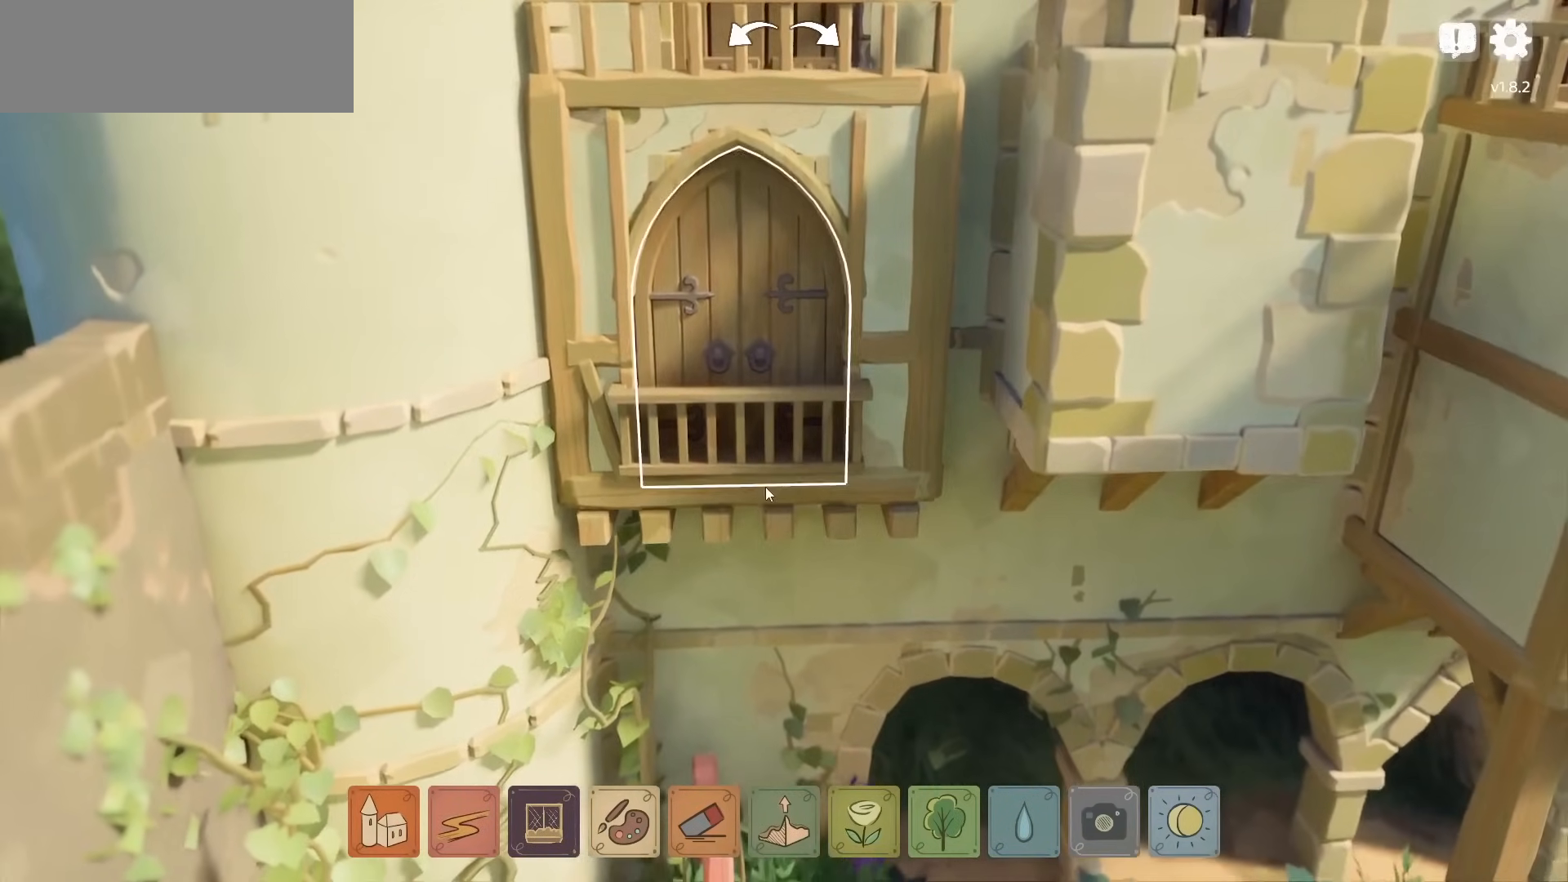
{"keys": [], "mouse": [], "events": [[267, "e", "down"], [333, "e", "up"]]}